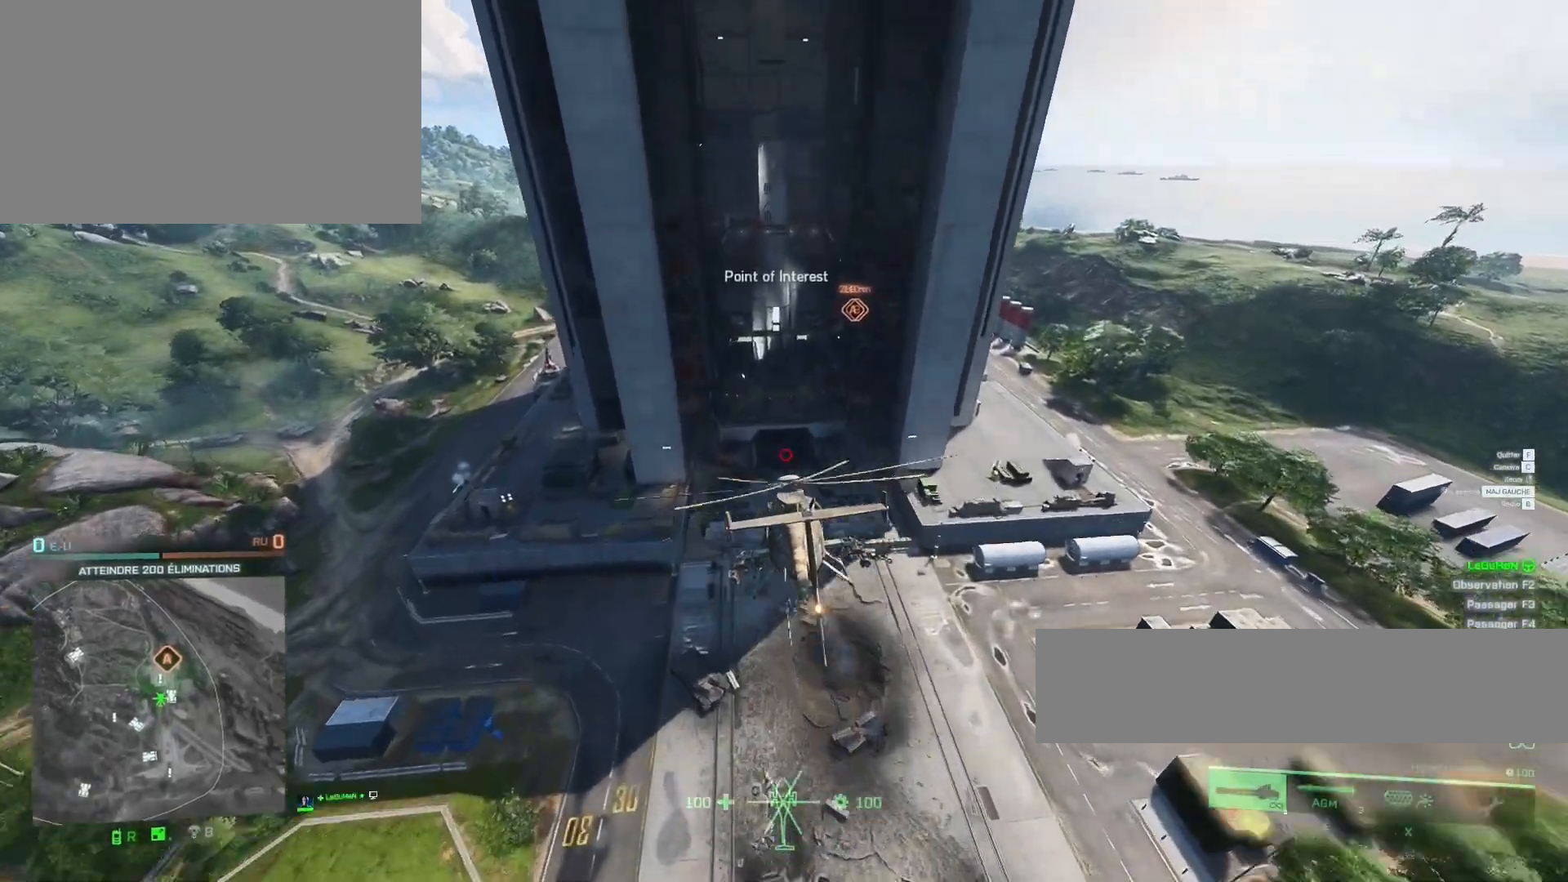
Gameplay with keyboard and mouse; each line is a JSON object with the keys and mouse buttons held at the frame after it. "events" lists presses ("down") and releases ("up") of "1", "2", "3", "4", "5", "a", "alt", "c", "caps_lock", "ctrl", "d", "e", "f", "g", "q", "r", "s", "shift", "space", "t", "tab", "v", "w", "x", "z", "mouse_left", "mouse_wheel" and "mouse_right" between this image and that frame as [ms after this image, input, new state], when the widget could be followed in between. "mouse_left", "mouse_wheel", "mouse_right" = the "left", "wheel", "right" buttons of the "mouse" list. No other keys are recorded. "wheel" means that the mouse wheel is clicked or scrolled. "mouse_move" is the direction in which the mouse moves at that frame (one of eight, or "still"), when it could be read.
{"keys": ["d", "z"], "mouse": [], "mouse_move": "still", "events": [[33, "q", "up"], [100, "z", "down"], [367, "d", "down"]]}
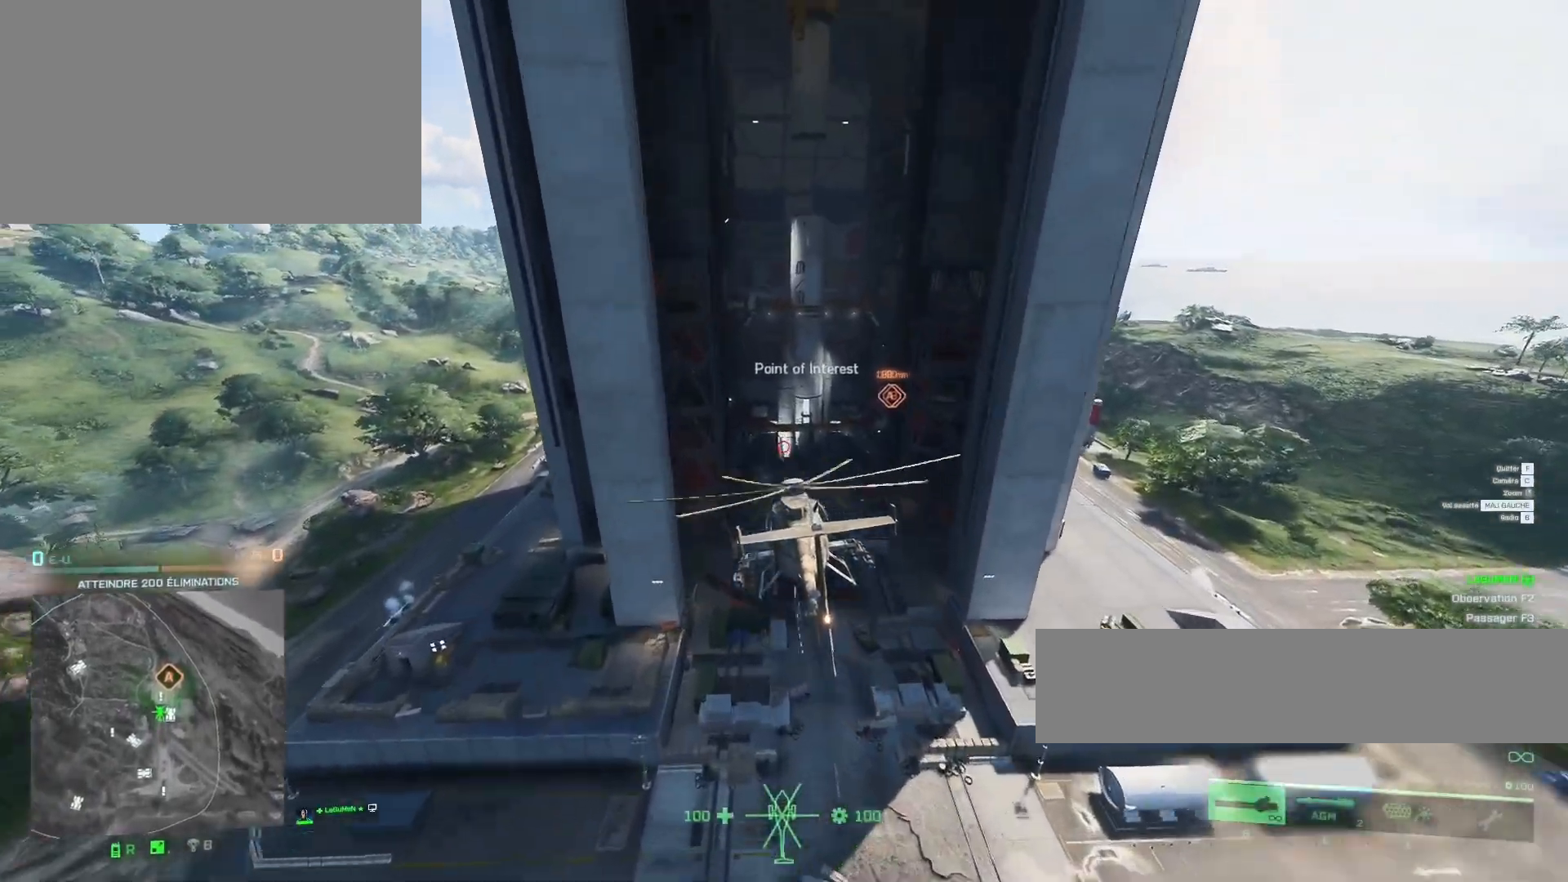
{"keys": ["z"], "mouse": [], "mouse_move": "still", "events": [[67, "d", "up"], [200, "d", "down"], [333, "d", "up"], [433, "q", "down"], [500, "q", "up"]]}
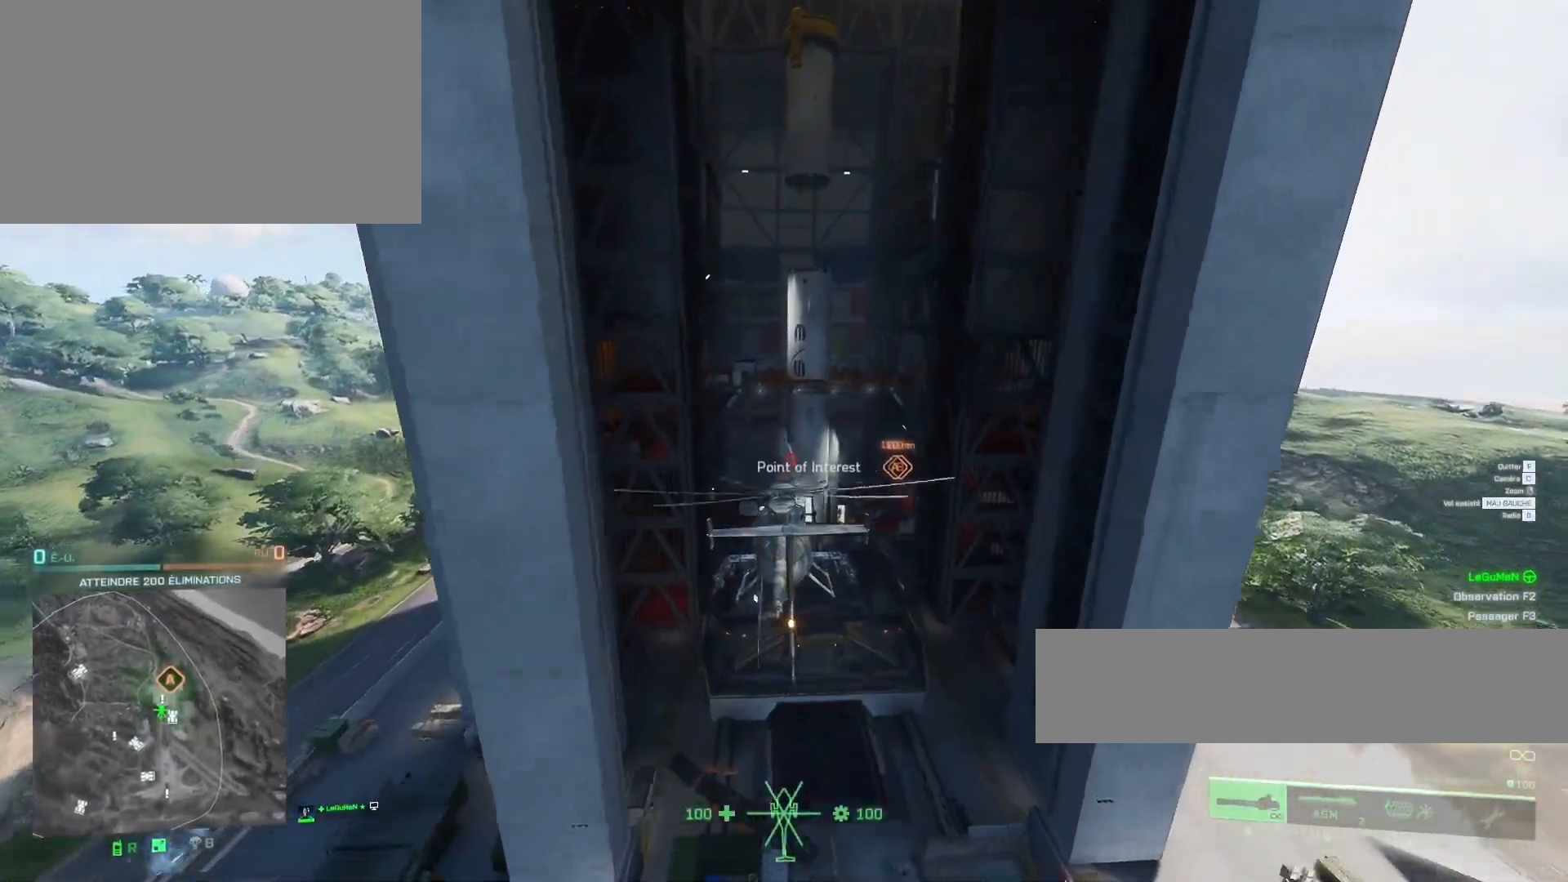
{"keys": ["z"], "mouse": [], "mouse_move": "still", "events": []}
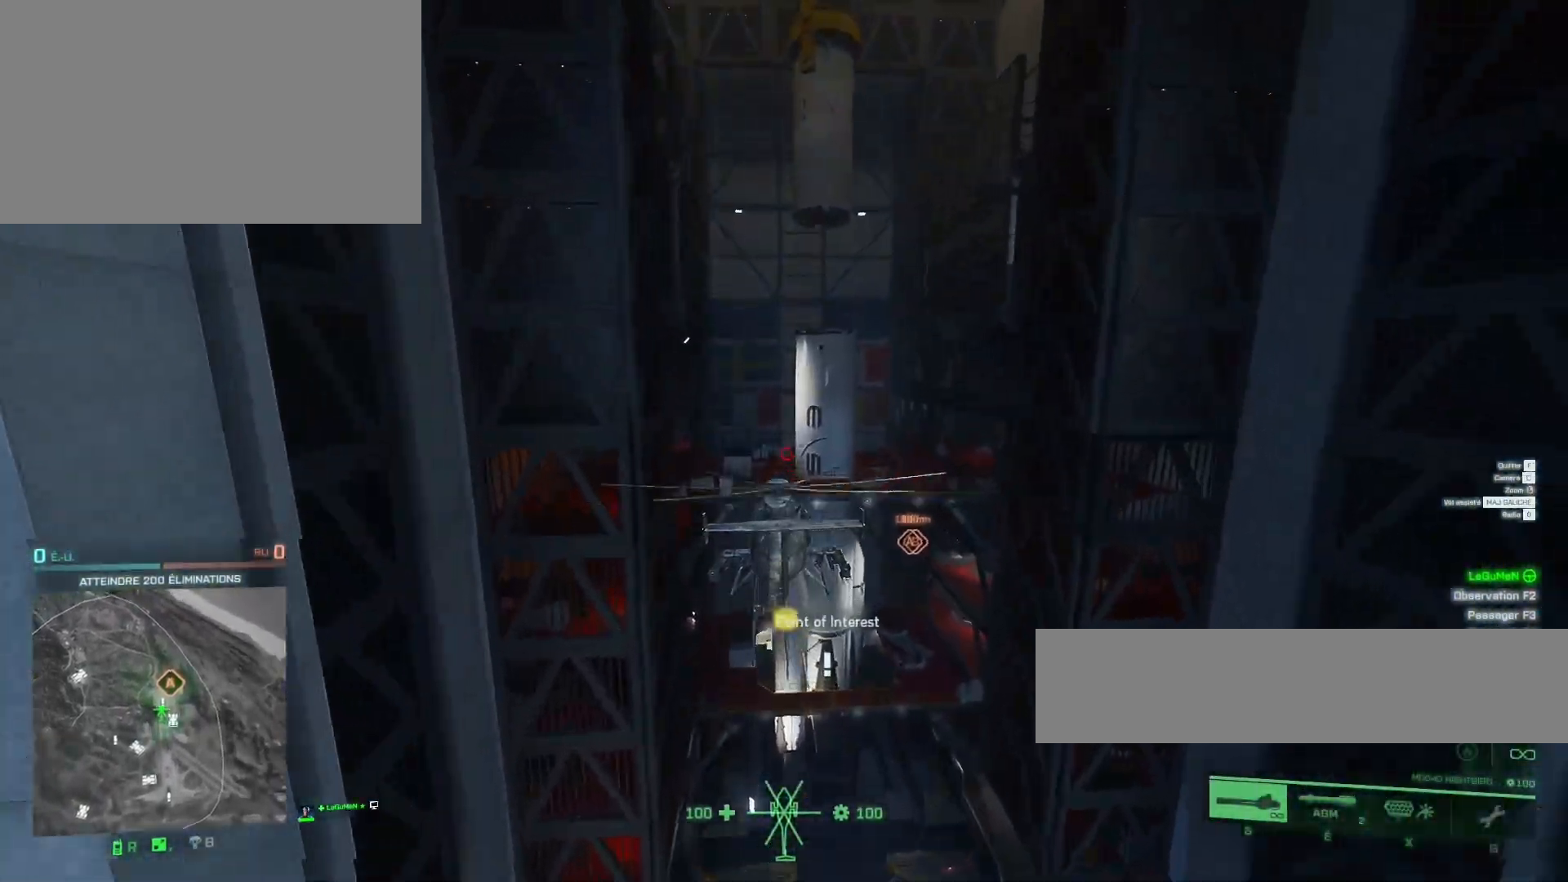
{"keys": ["ctrl", "d", "e"], "mouse": [], "mouse_move": "still", "events": [[233, "z", "up"], [333, "ctrl", "down"], [333, "d", "down"], [333, "e", "down"]]}
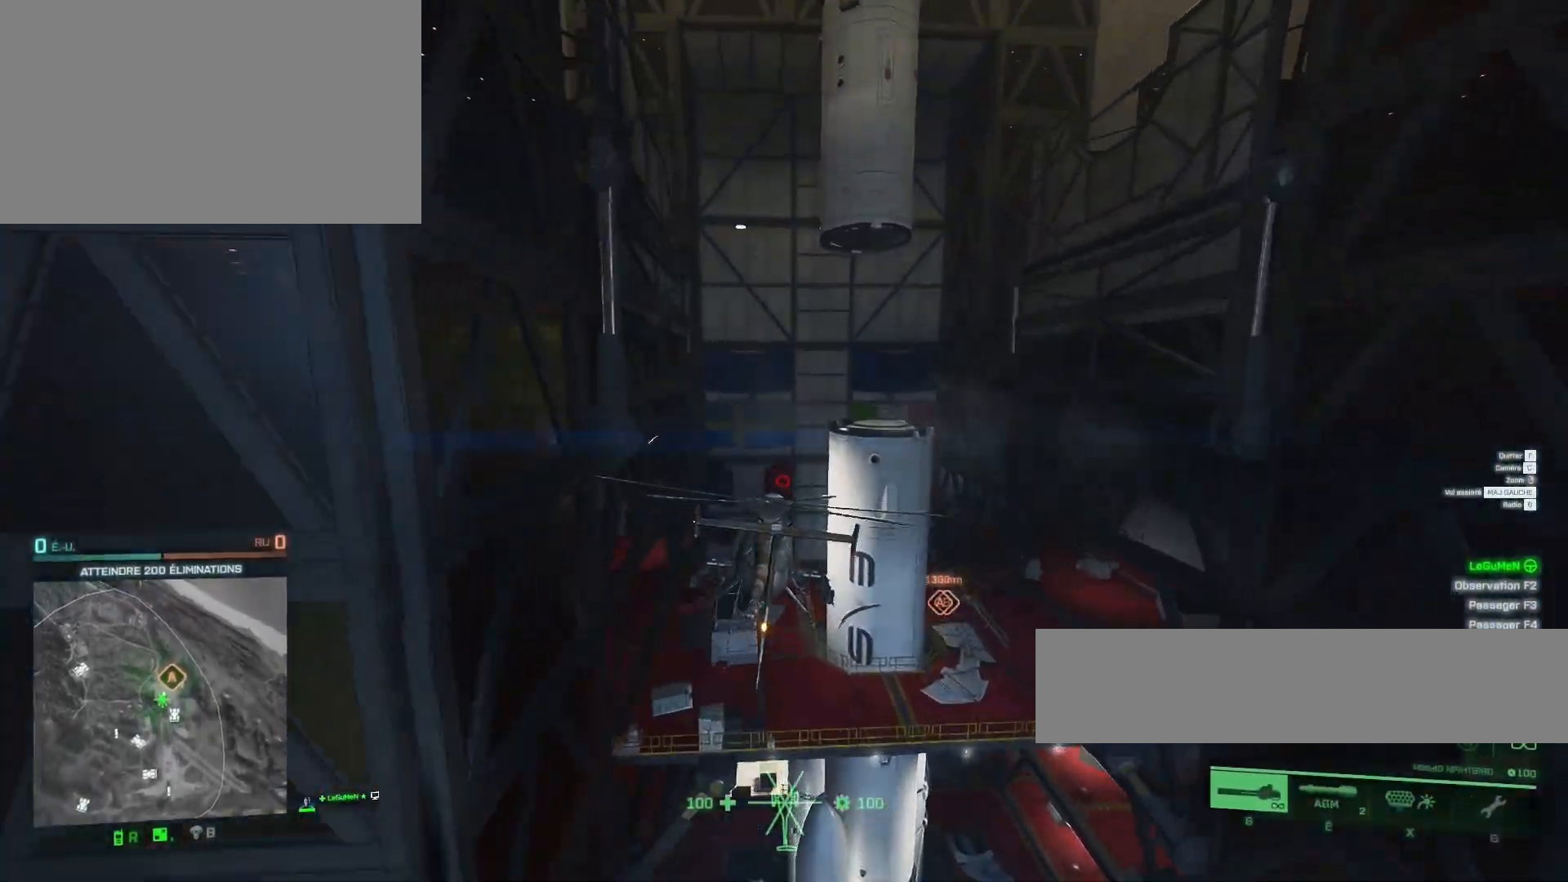
{"keys": ["ctrl", "d", "e"], "mouse": [], "mouse_move": "still", "events": []}
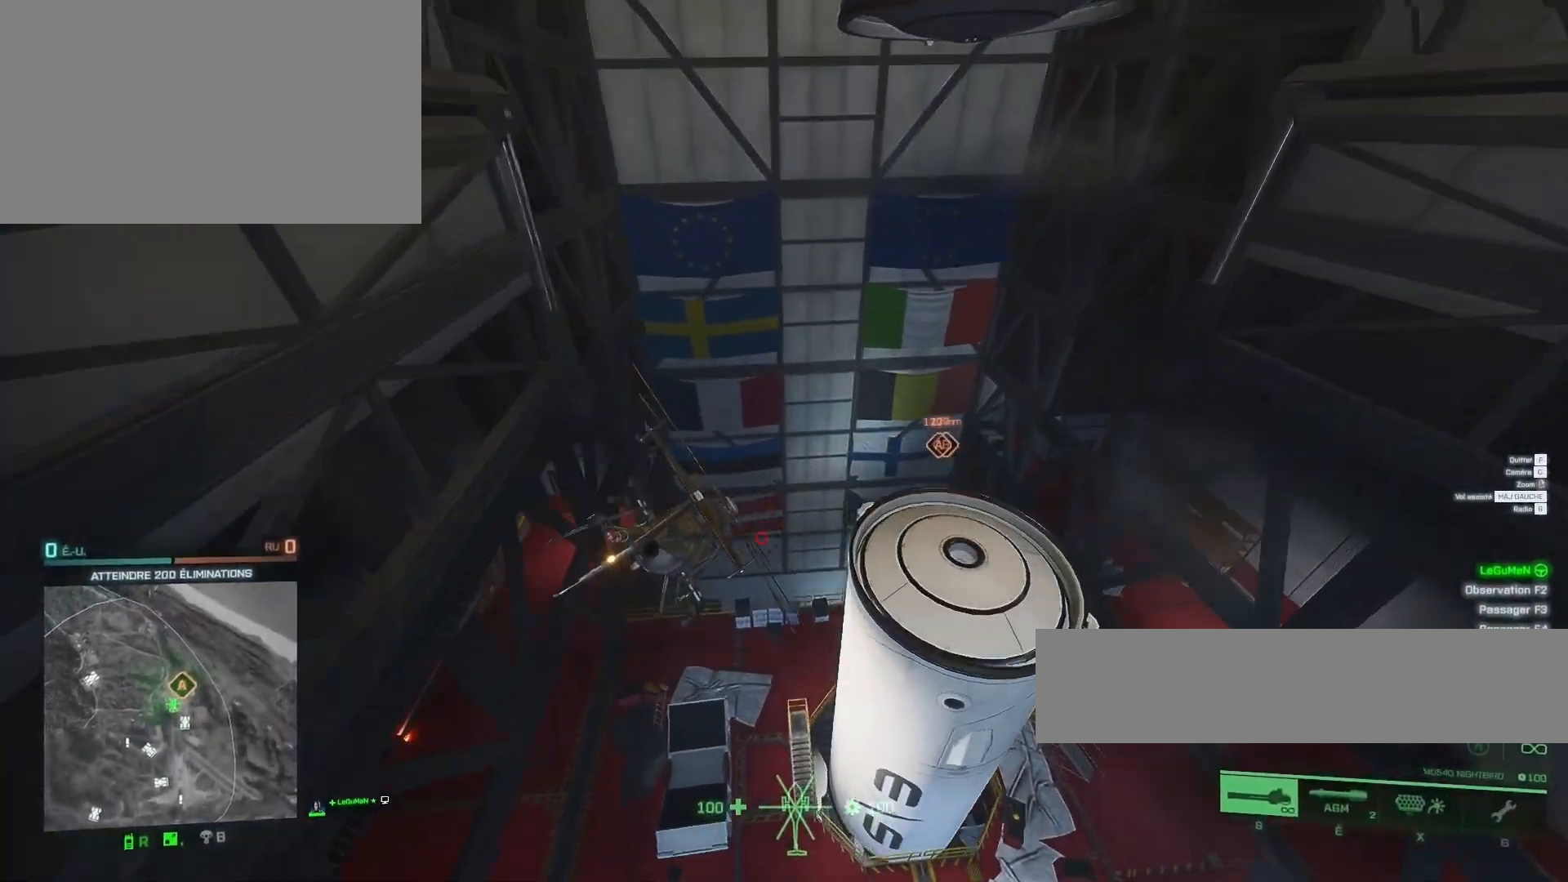
{"keys": ["ctrl", "d", "e"], "mouse": [], "mouse_move": "still", "events": []}
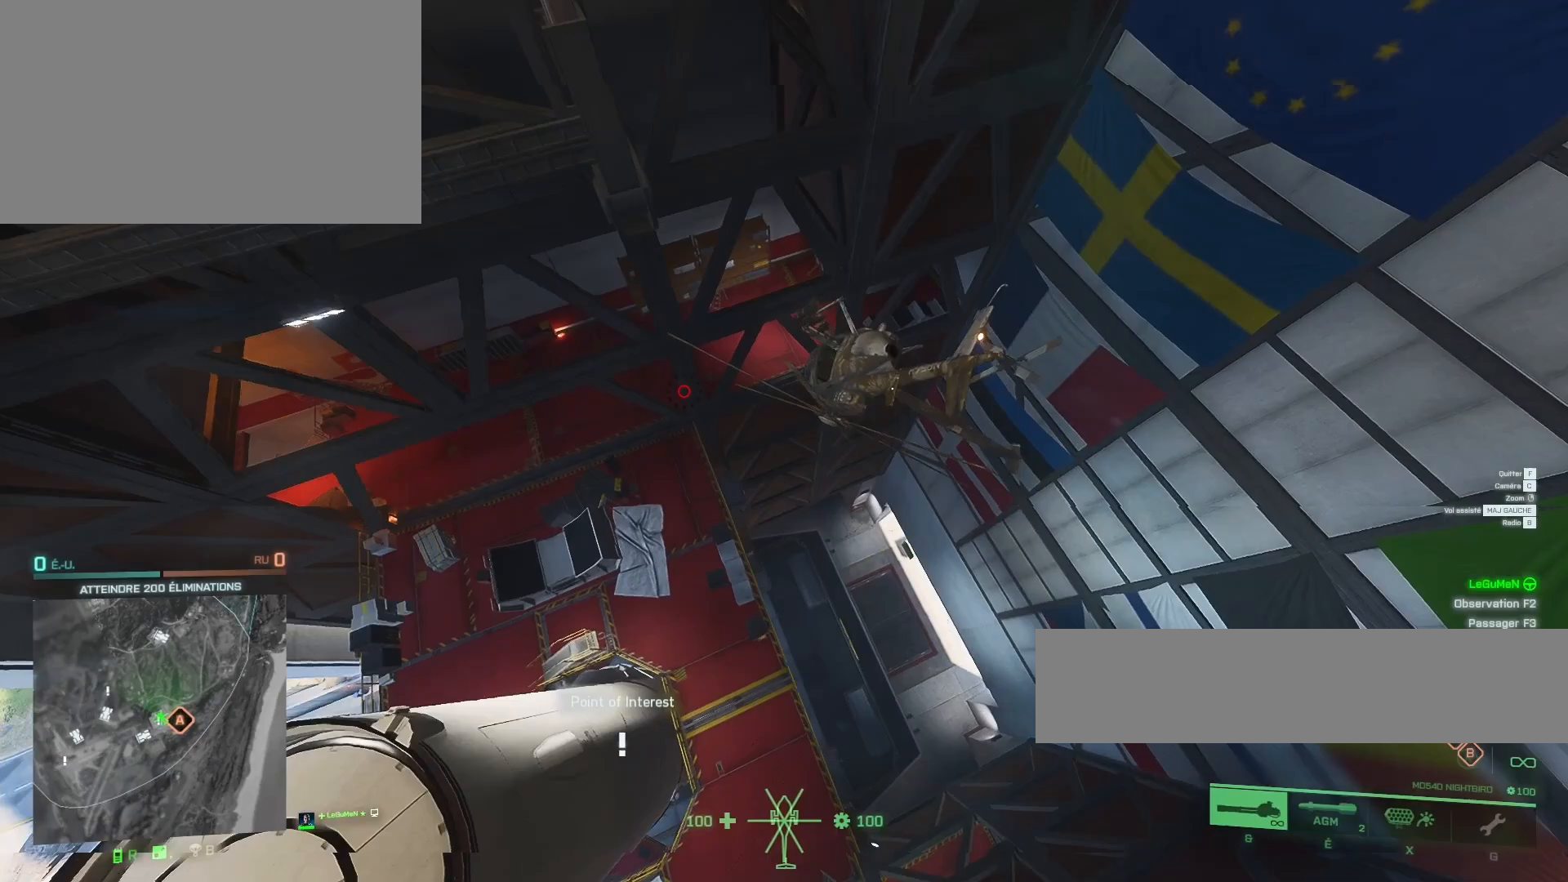
{"keys": ["q"], "mouse": [], "mouse_move": "still", "events": [[333, "d", "up"], [333, "e", "up"], [367, "ctrl", "up"], [467, "q", "down"]]}
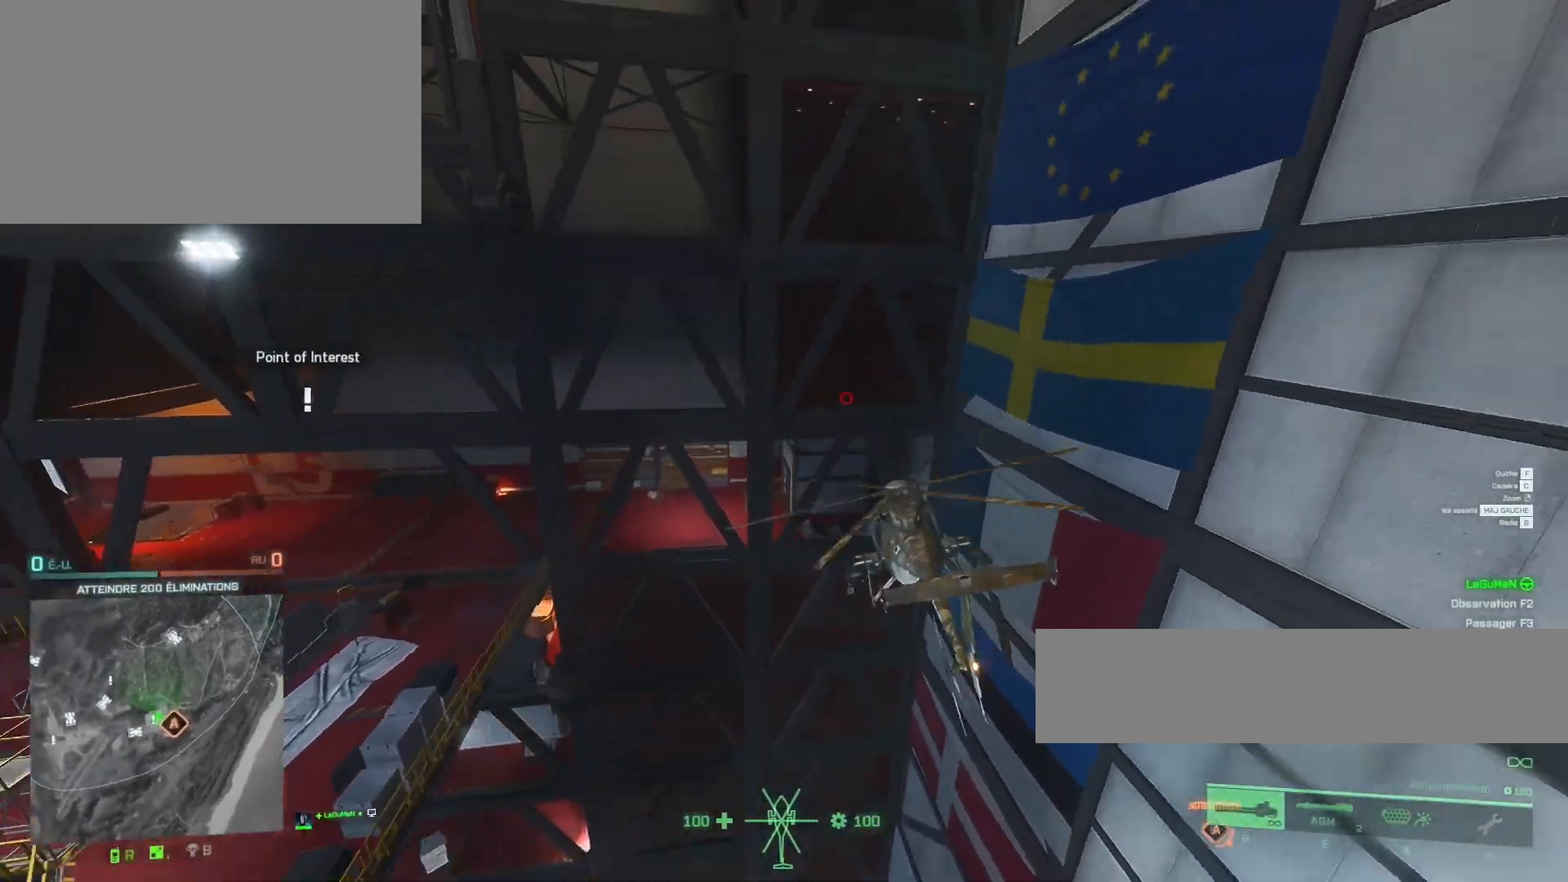
{"keys": [], "mouse": [], "mouse_move": "still", "events": [[400, "q", "up"]]}
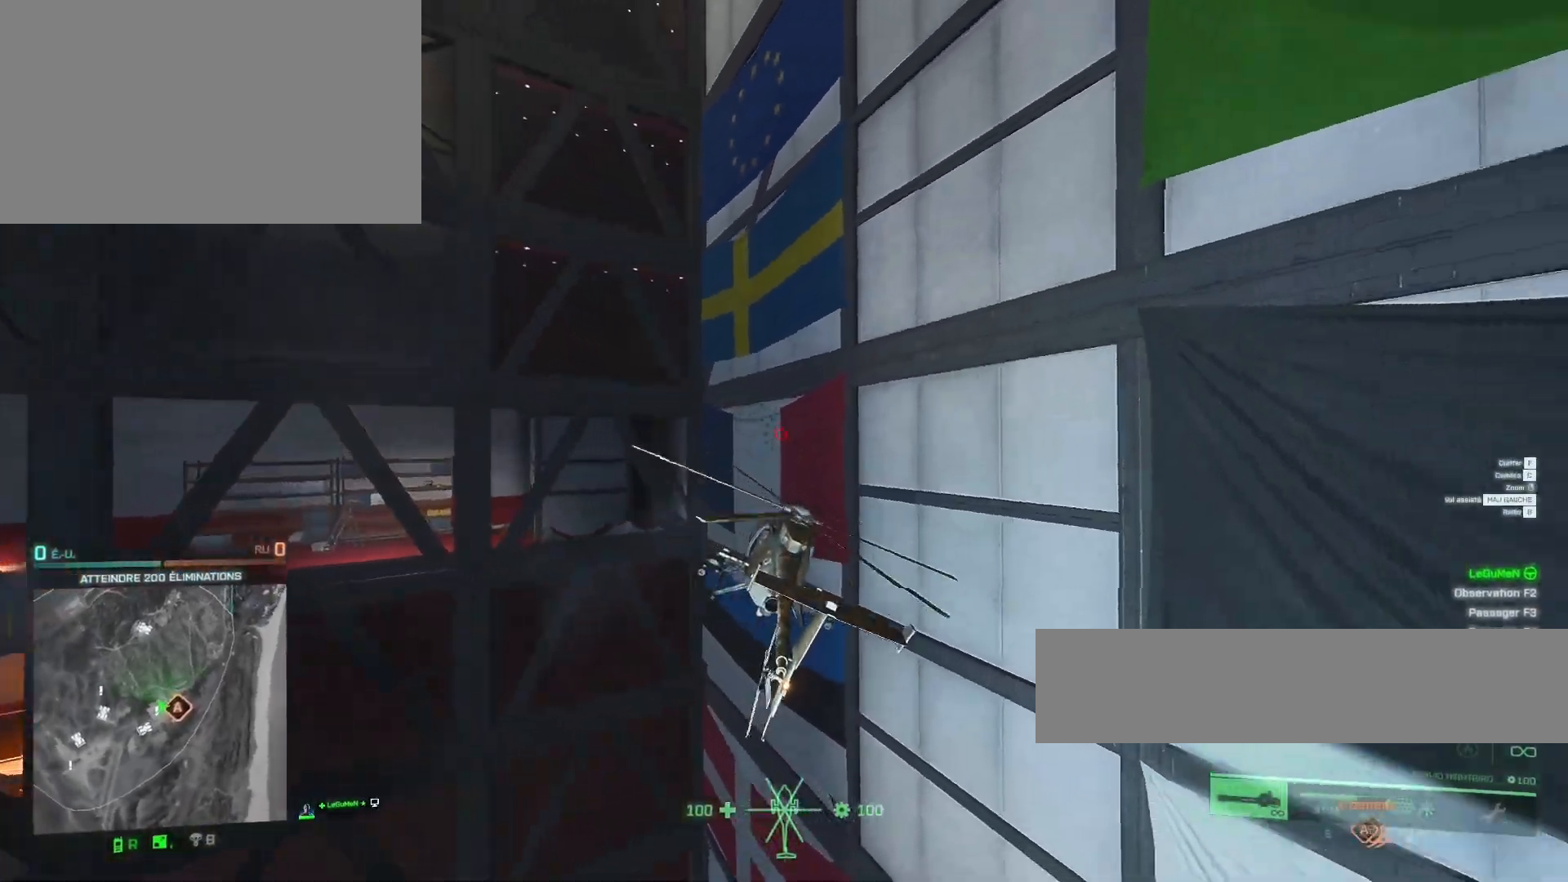
{"keys": [], "mouse": [], "mouse_move": "still", "events": []}
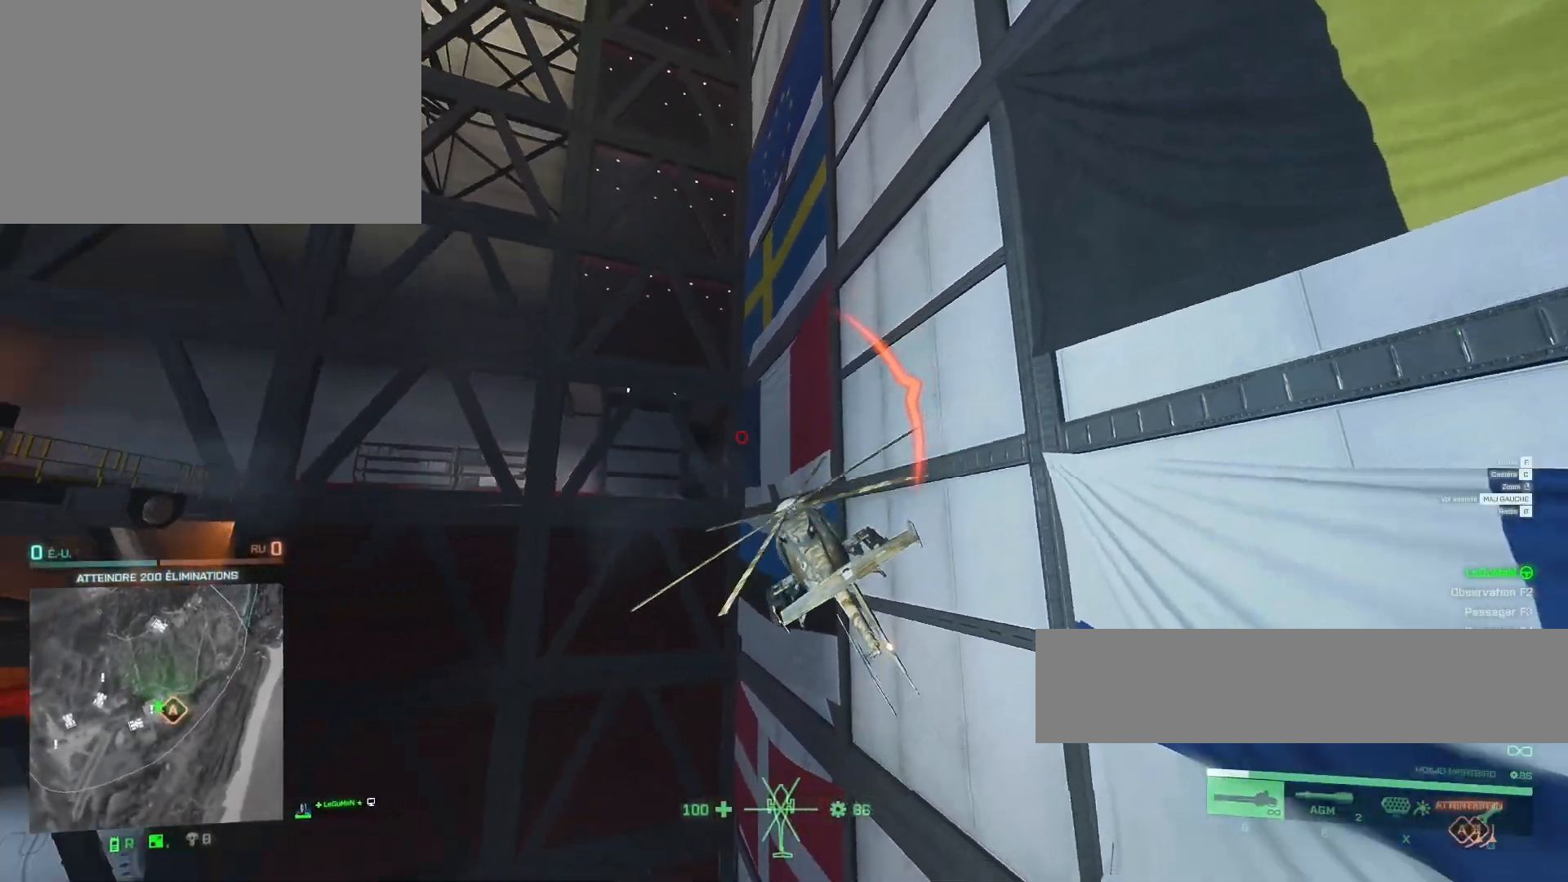
{"keys": ["q"], "mouse": [], "mouse_move": "still", "events": [[33, "z", "down"], [233, "q", "down"], [367, "z", "up"]]}
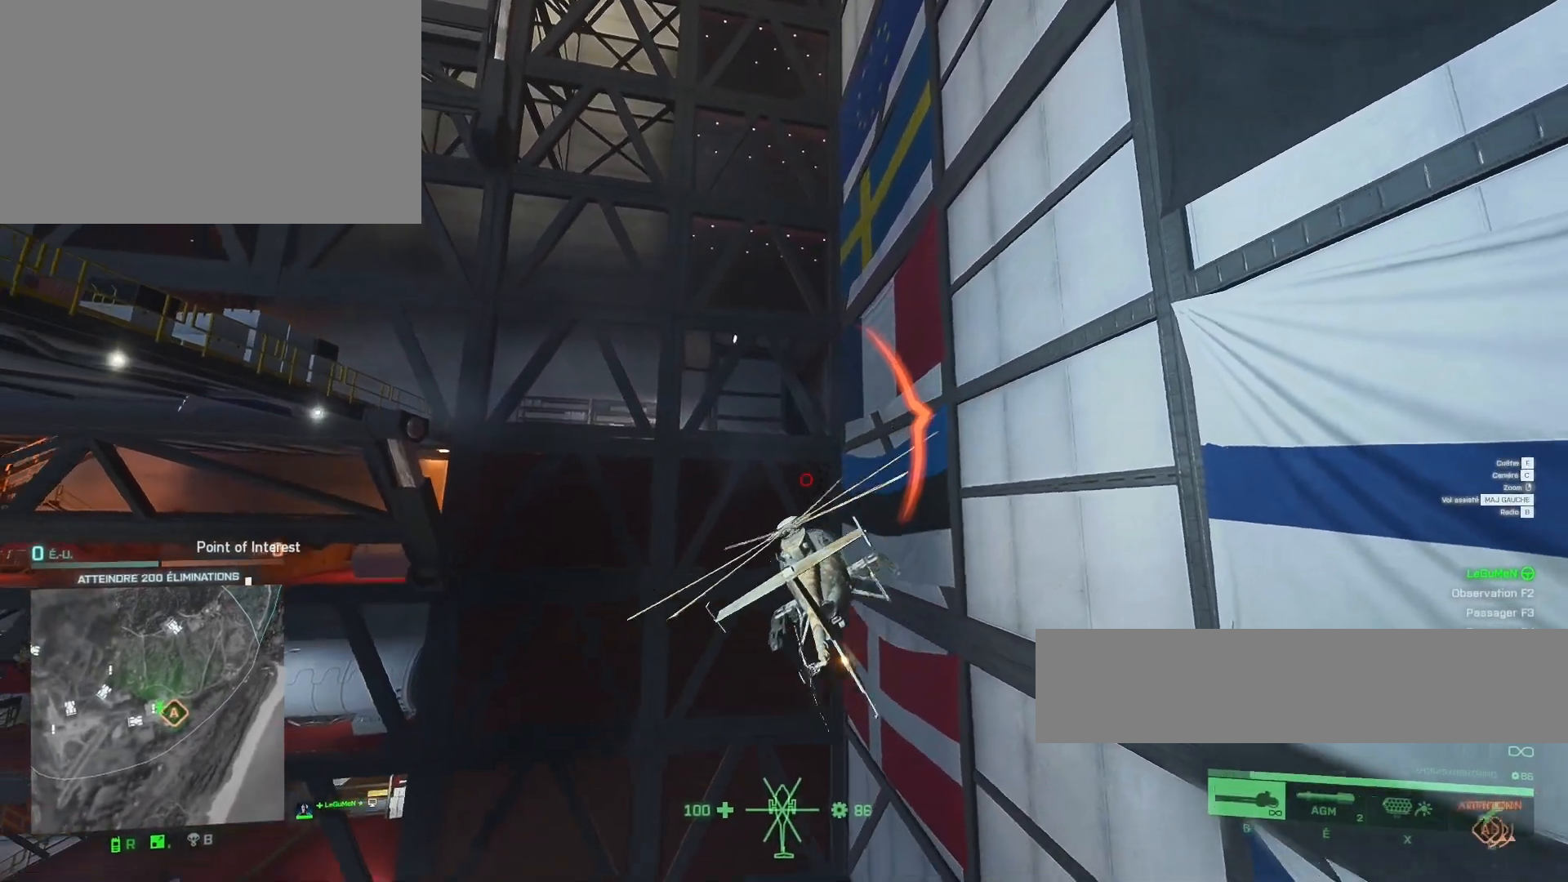
{"keys": ["z"], "mouse": [], "mouse_move": "still", "events": [[233, "z", "down"], [333, "q", "up"]]}
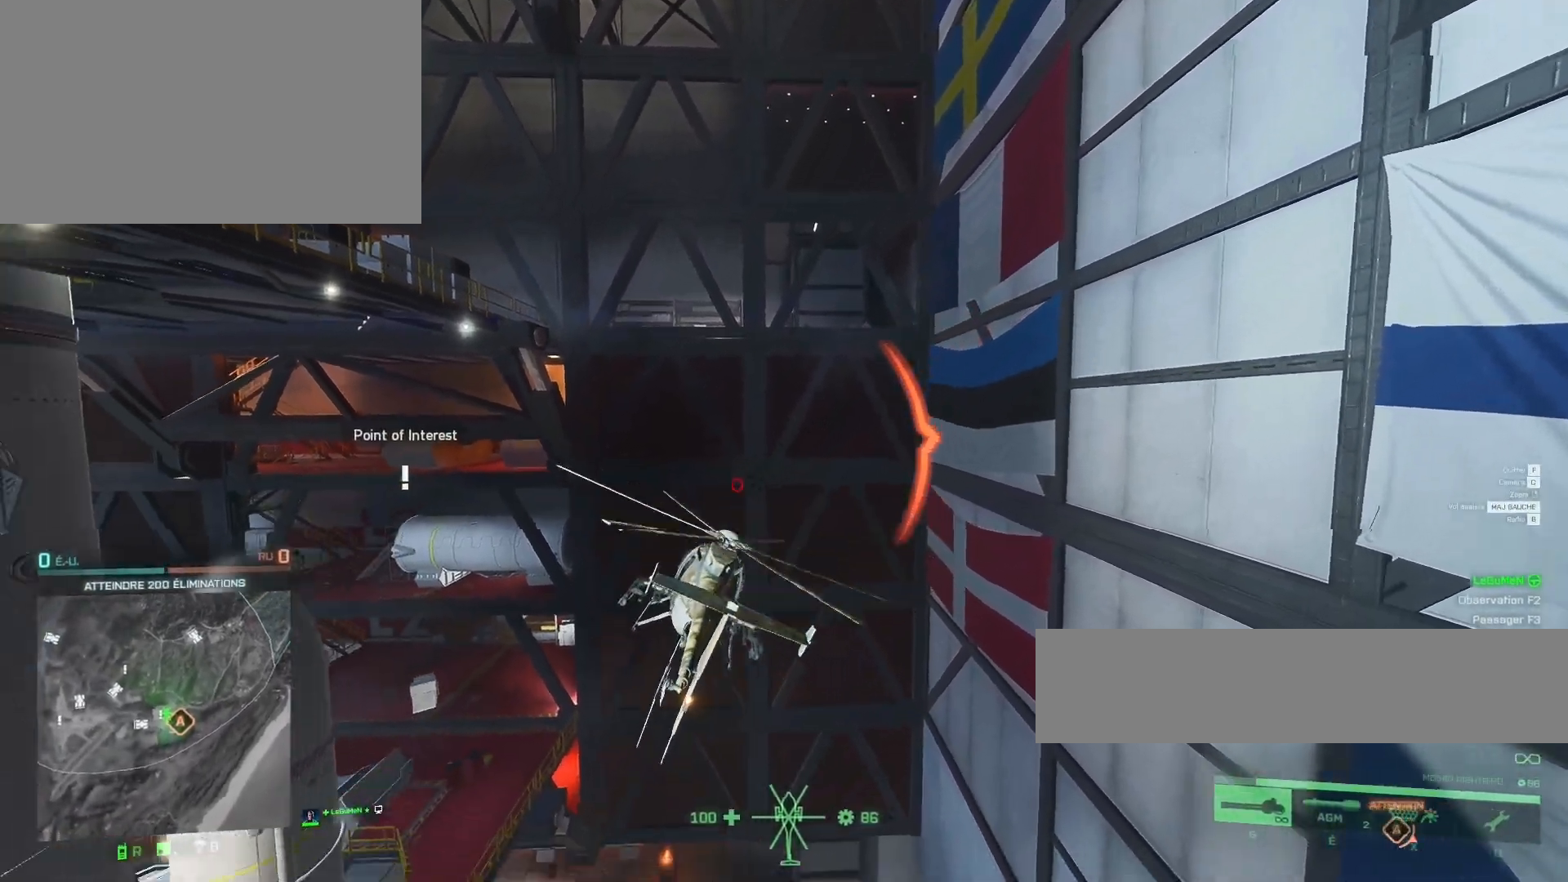
{"keys": ["q"], "mouse": [], "mouse_move": "down-left", "events": [[367, "z", "up"], [500, "q", "down"]]}
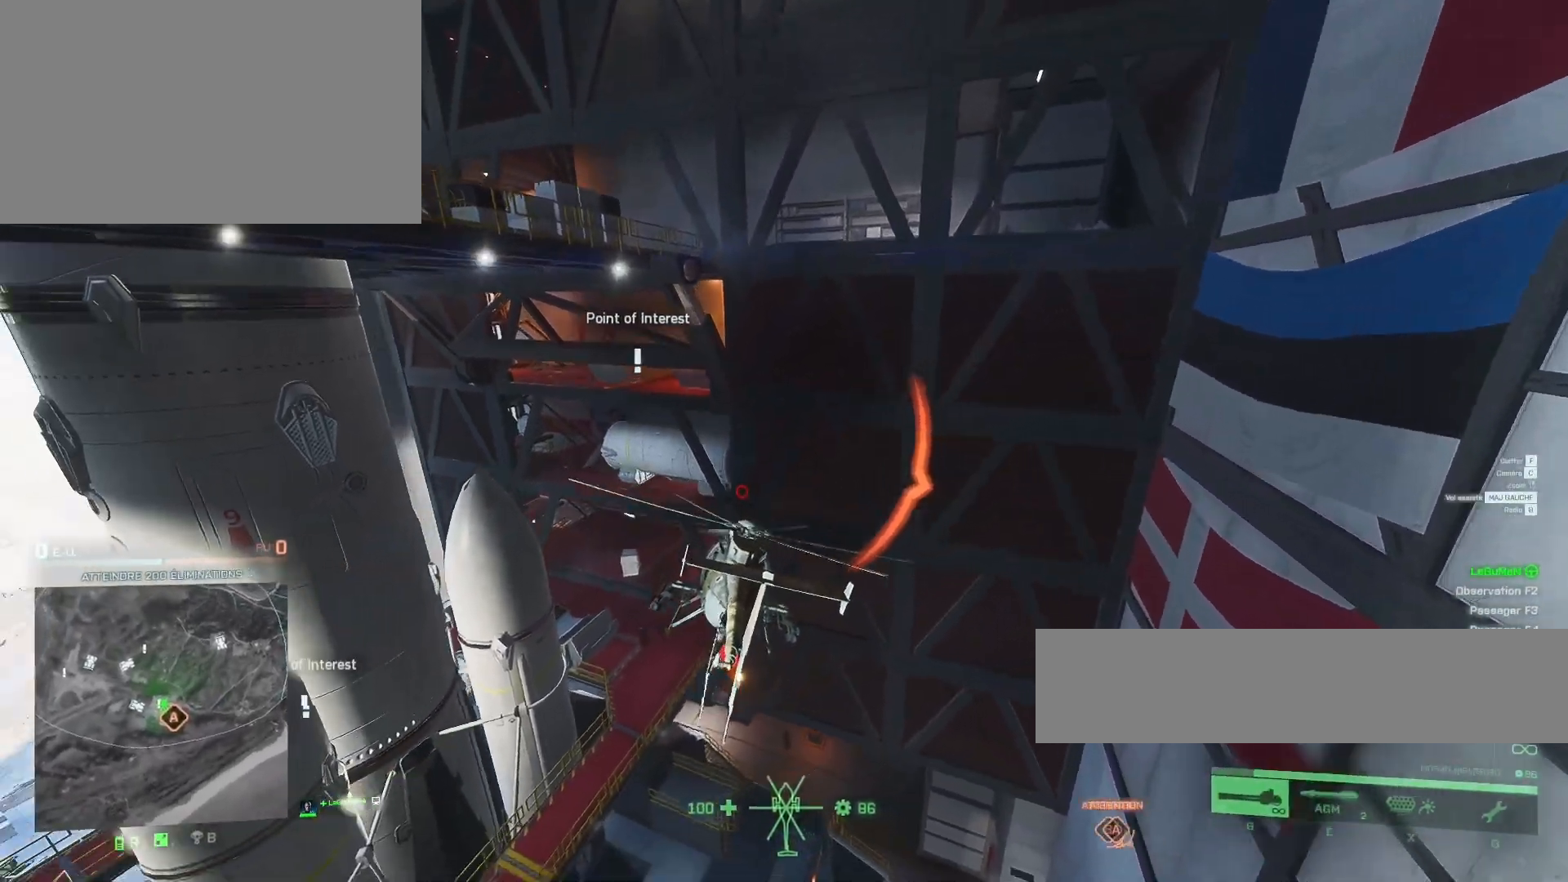
{"keys": ["q"], "mouse": [], "mouse_move": "still", "events": [[33, "s", "down"], [200, "q", "up"], [200, "s", "up"], [467, "q", "down"]]}
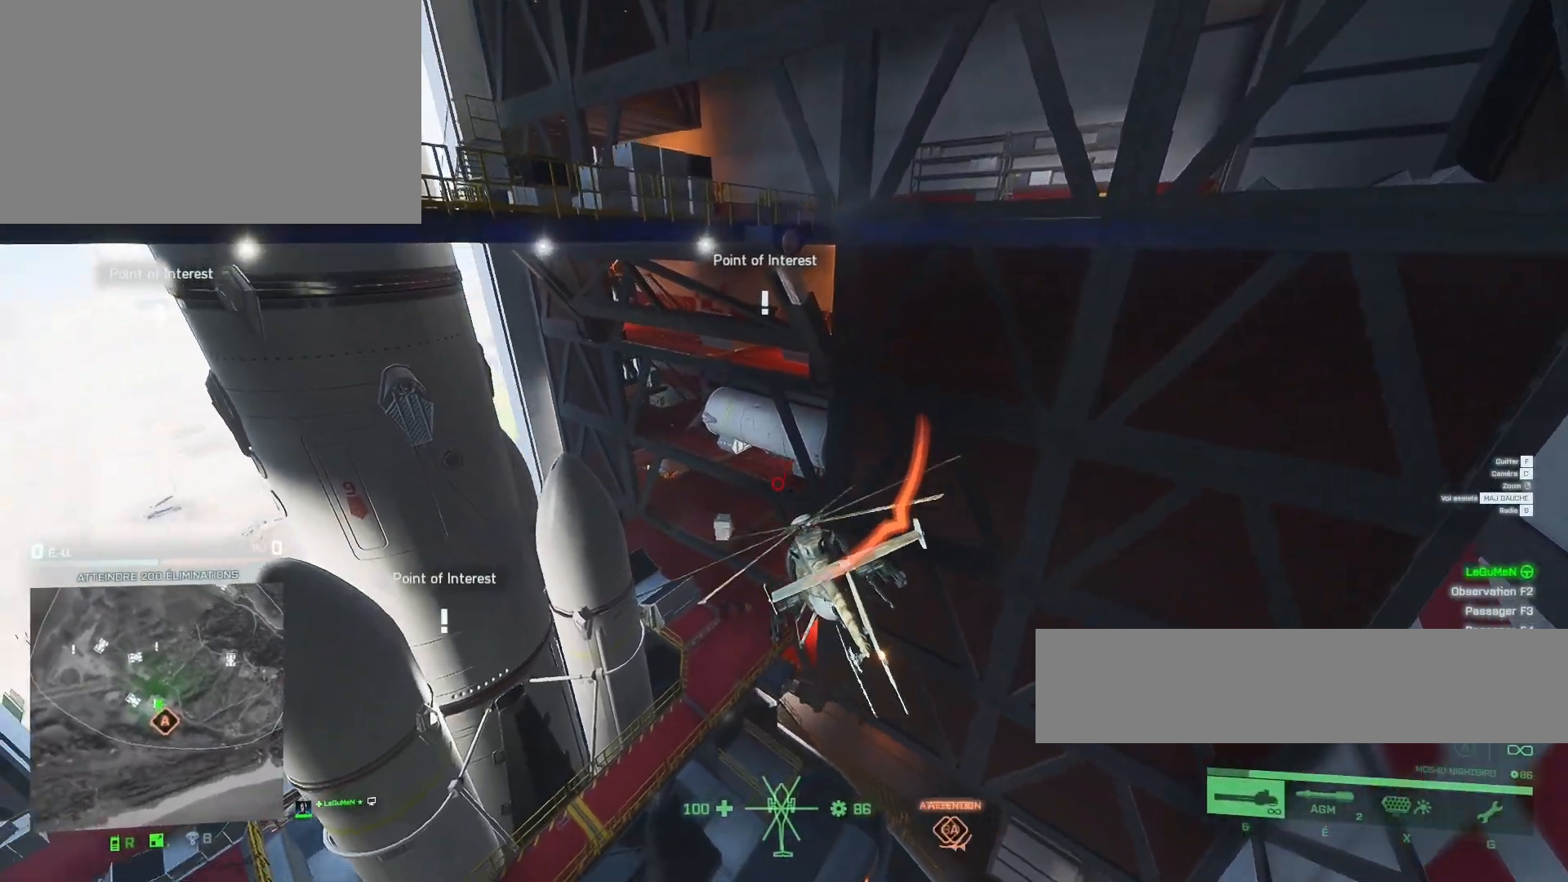
{"keys": ["z"], "mouse": [], "mouse_move": "still", "events": [[400, "q", "up"], [433, "z", "down"]]}
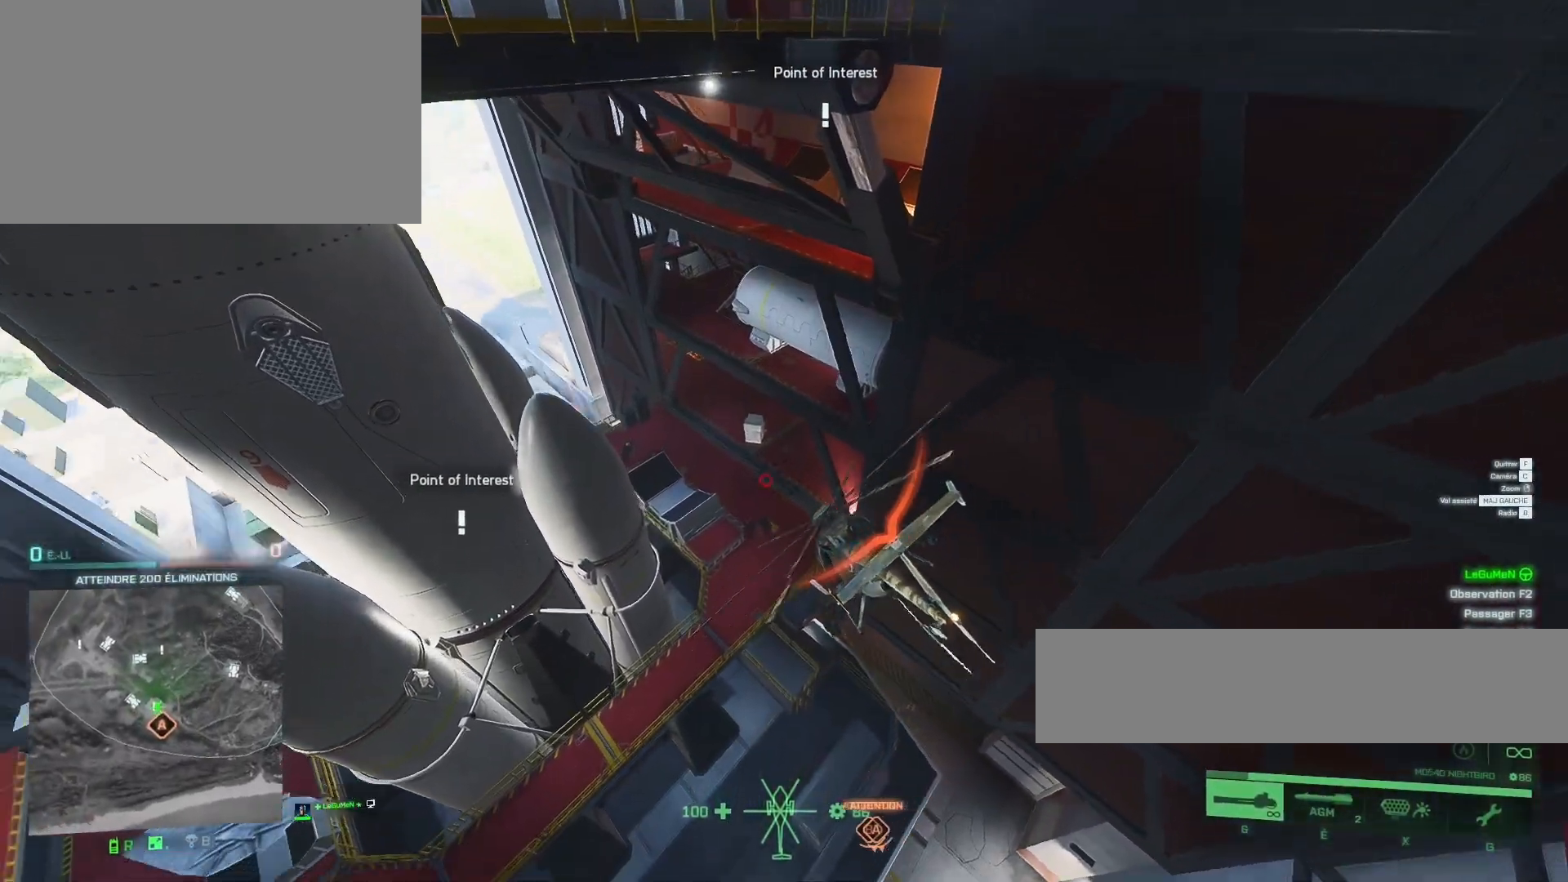
{"keys": ["q", "z"], "mouse": [], "mouse_move": "still", "events": [[500, "q", "down"]]}
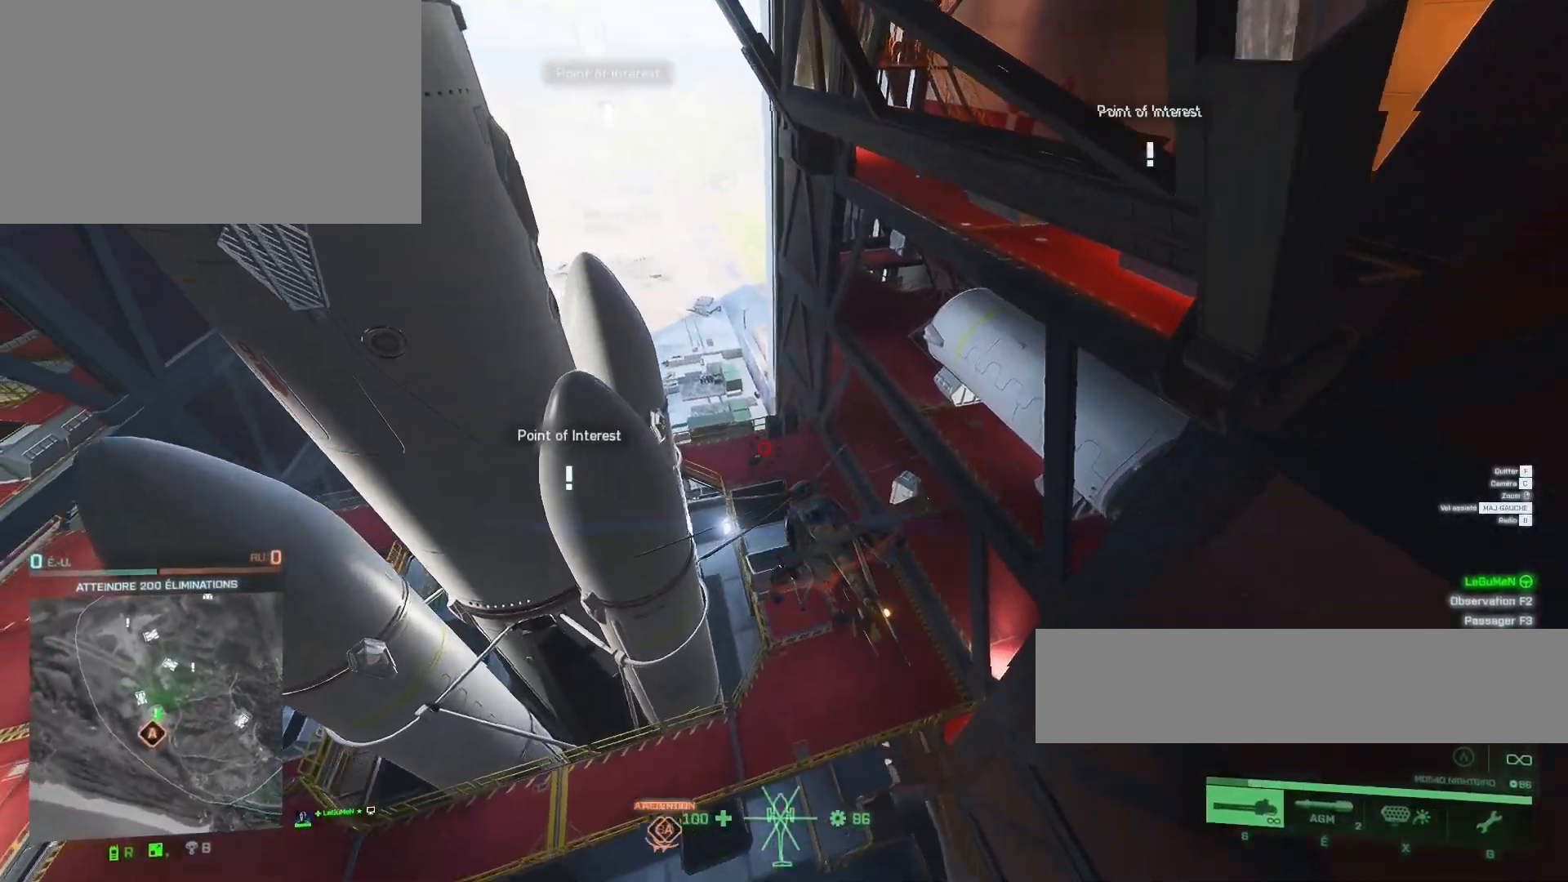
{"keys": ["z"], "mouse": [], "mouse_move": "still", "events": [[100, "q", "up"]]}
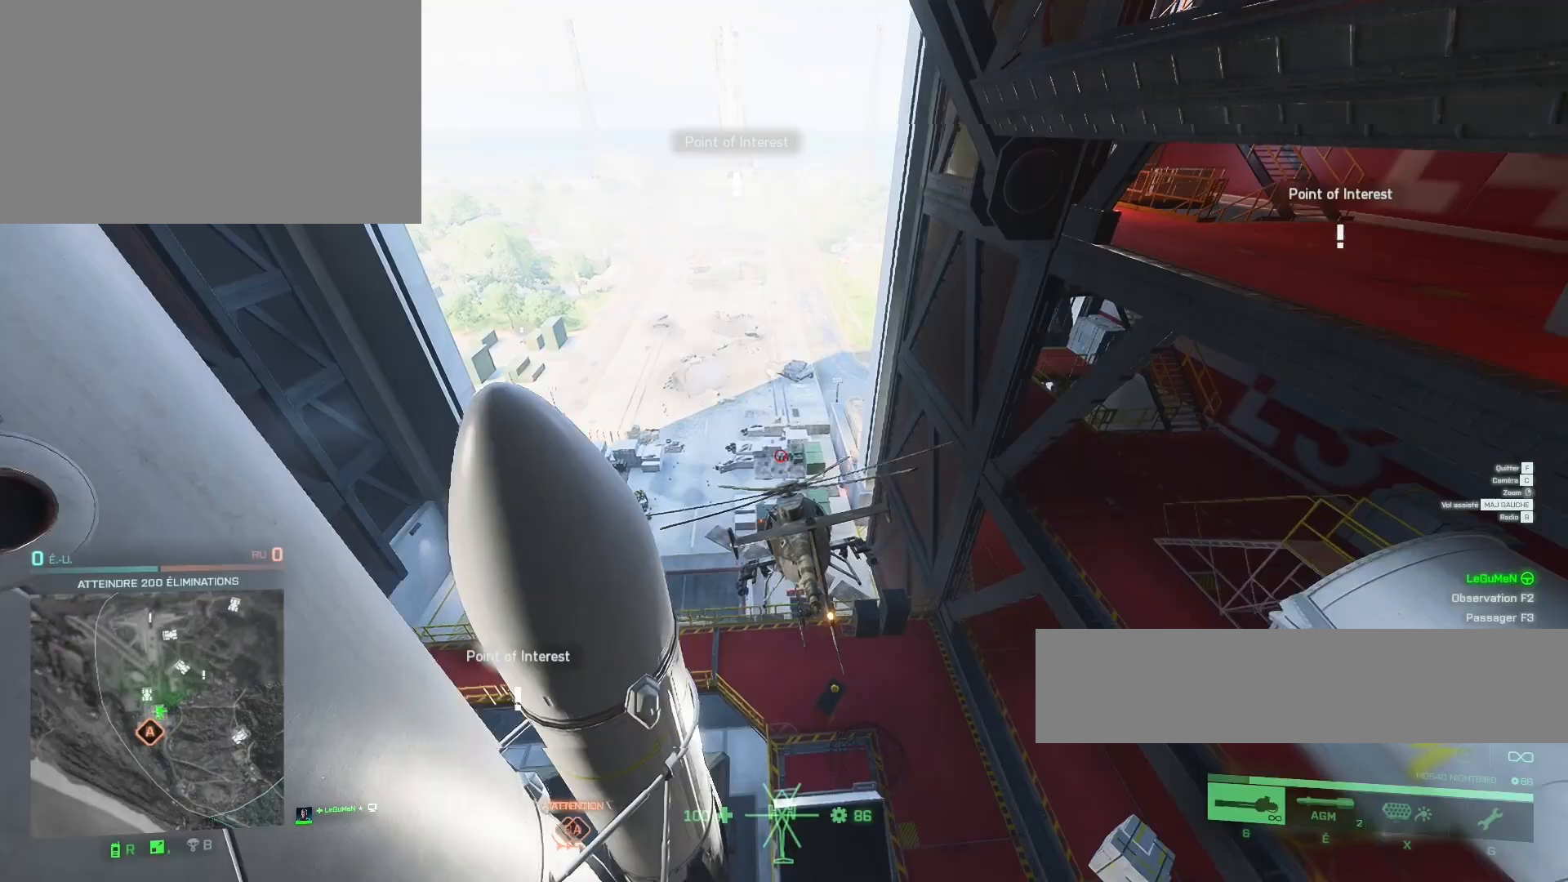
{"keys": ["q", "z"], "mouse": [], "mouse_move": "still", "events": [[100, "q", "down"], [400, "q", "up"], [433, "q", "down"]]}
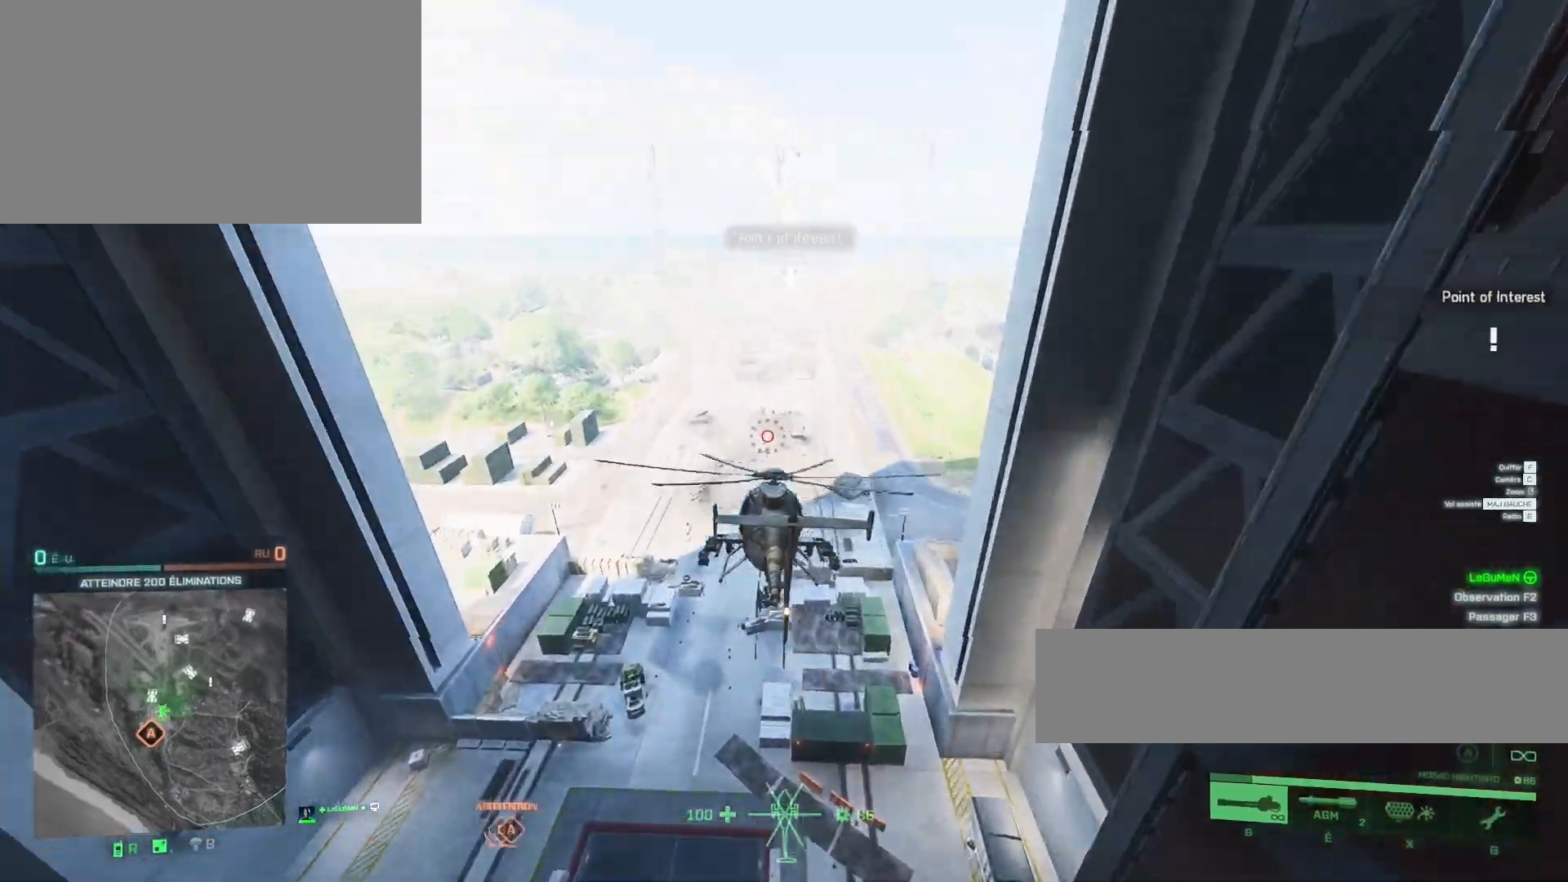
{"keys": ["ctrl", "q", "z"], "mouse": [], "mouse_move": "still", "events": [[233, "ctrl", "down"]]}
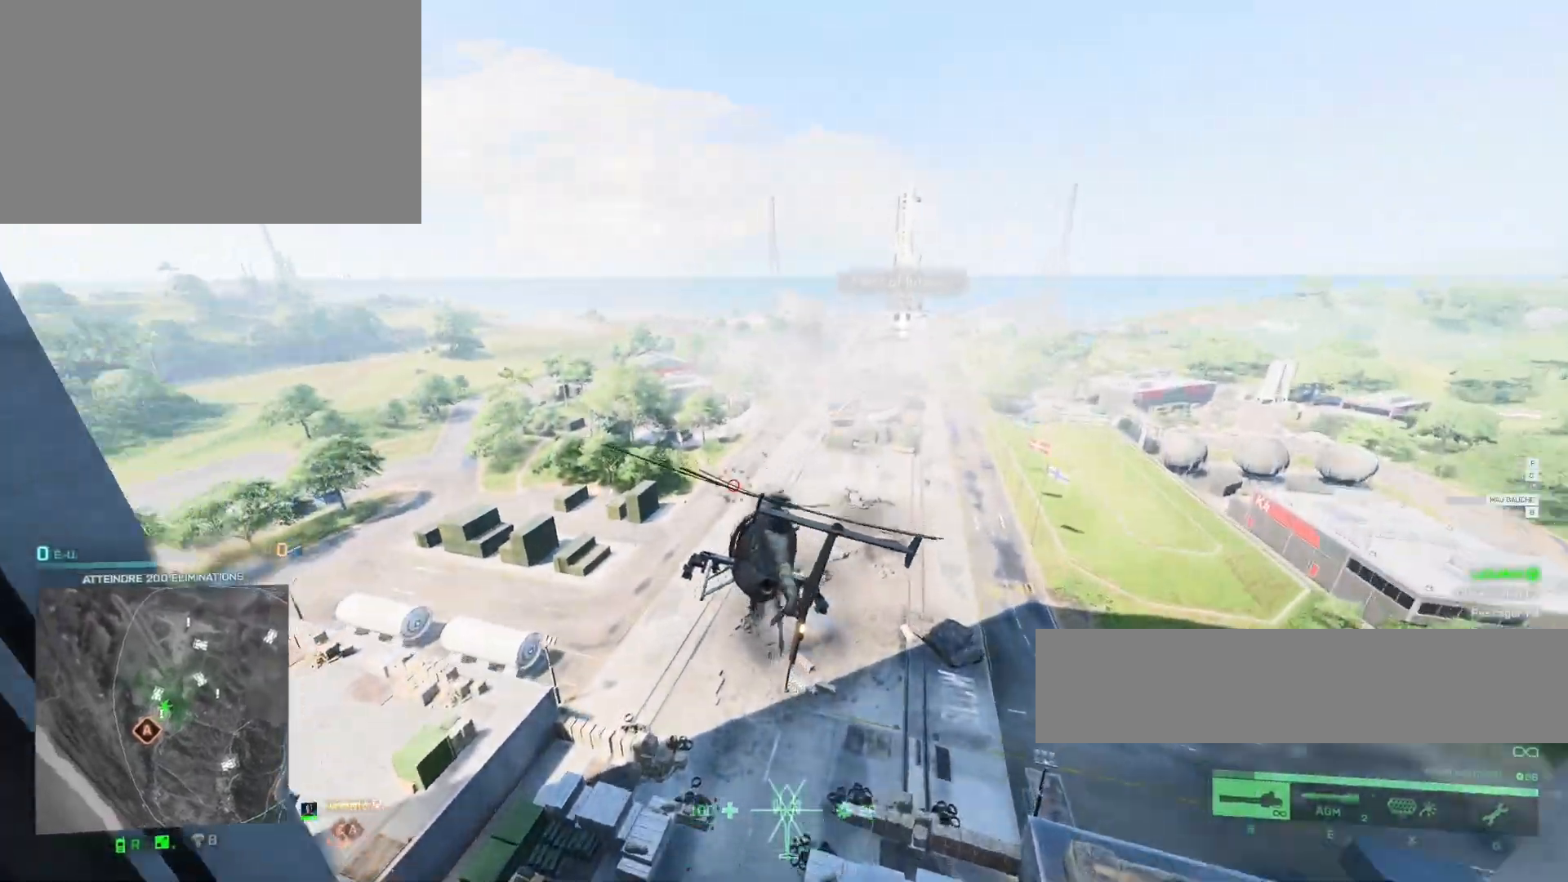
{"keys": ["q", "z"], "mouse": [], "mouse_move": "still", "events": [[133, "q", "up"], [200, "ctrl", "up"], [233, "q", "down"]]}
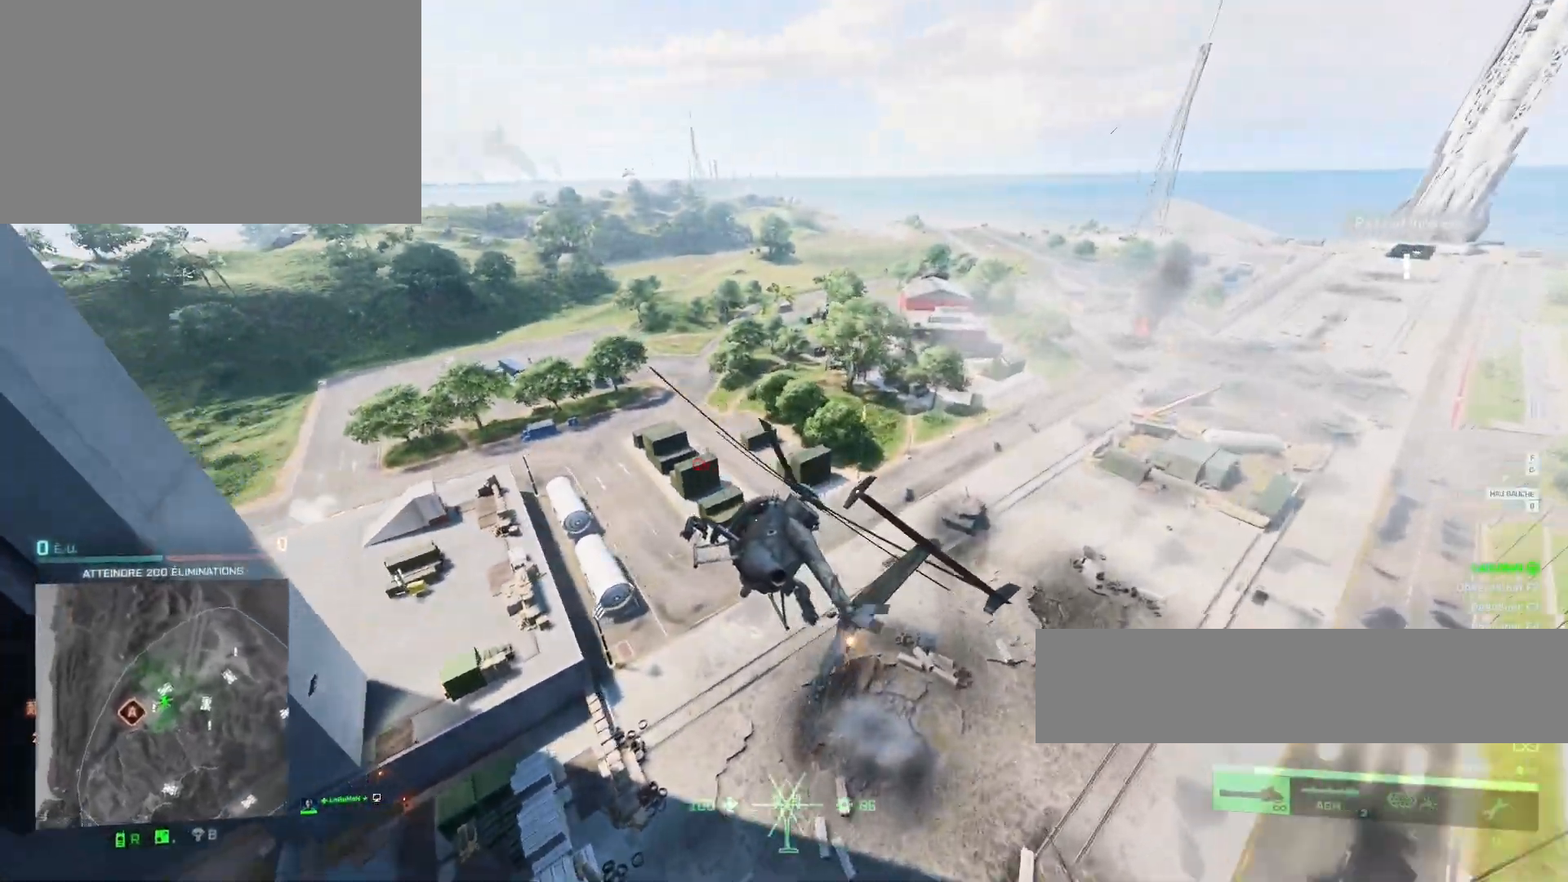
{"keys": ["ctrl", "z"], "mouse": [], "mouse_move": "still", "events": [[133, "ctrl", "down"], [300, "q", "up"]]}
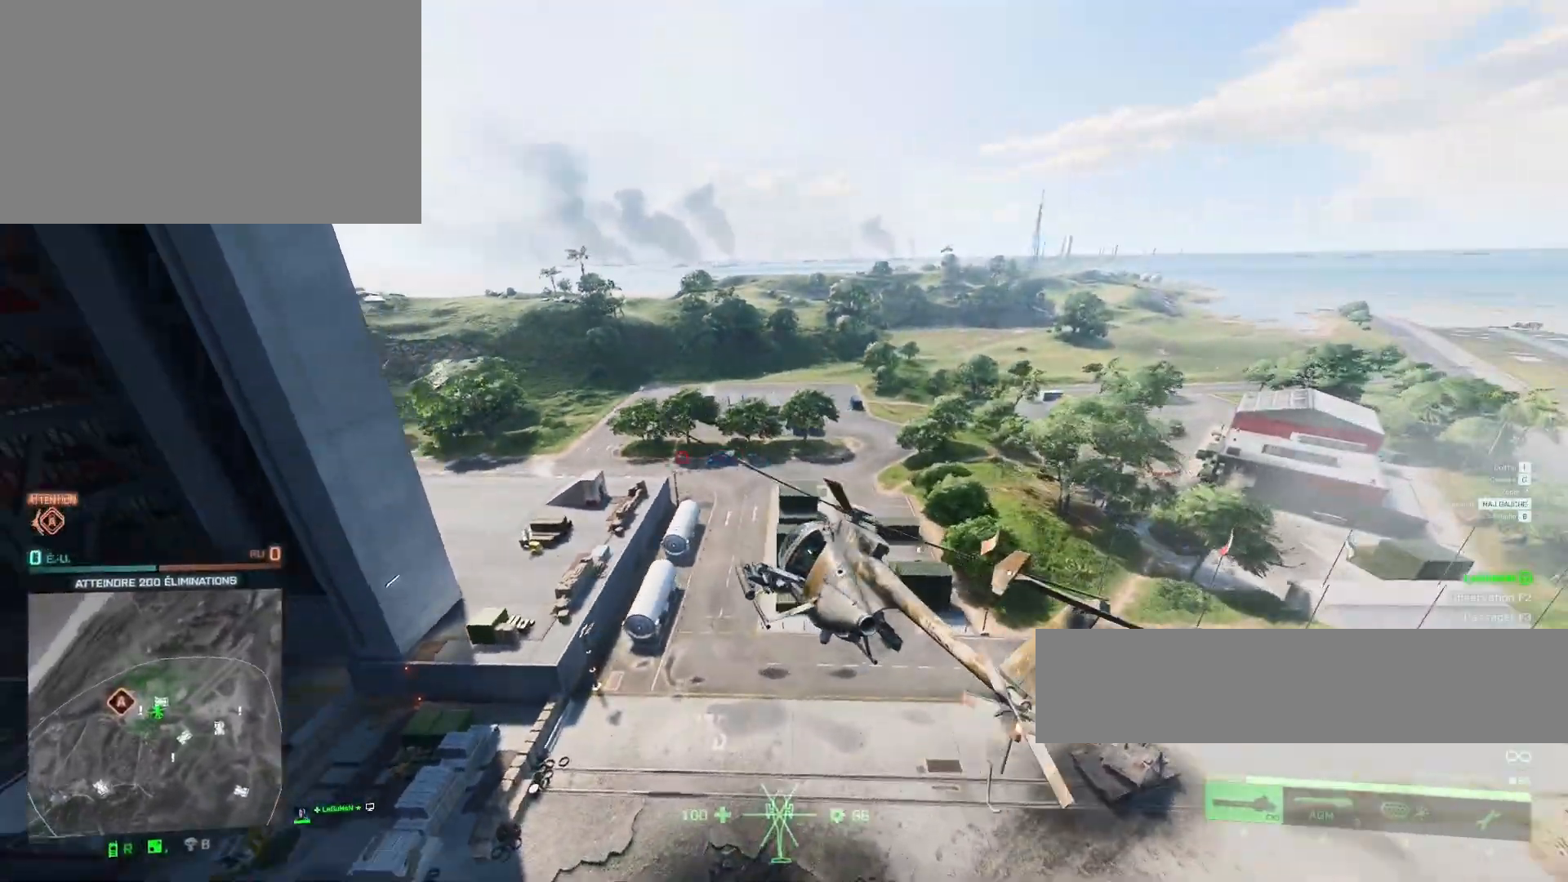
{"keys": ["z"], "mouse": [], "mouse_move": "still", "events": [[467, "ctrl", "up"]]}
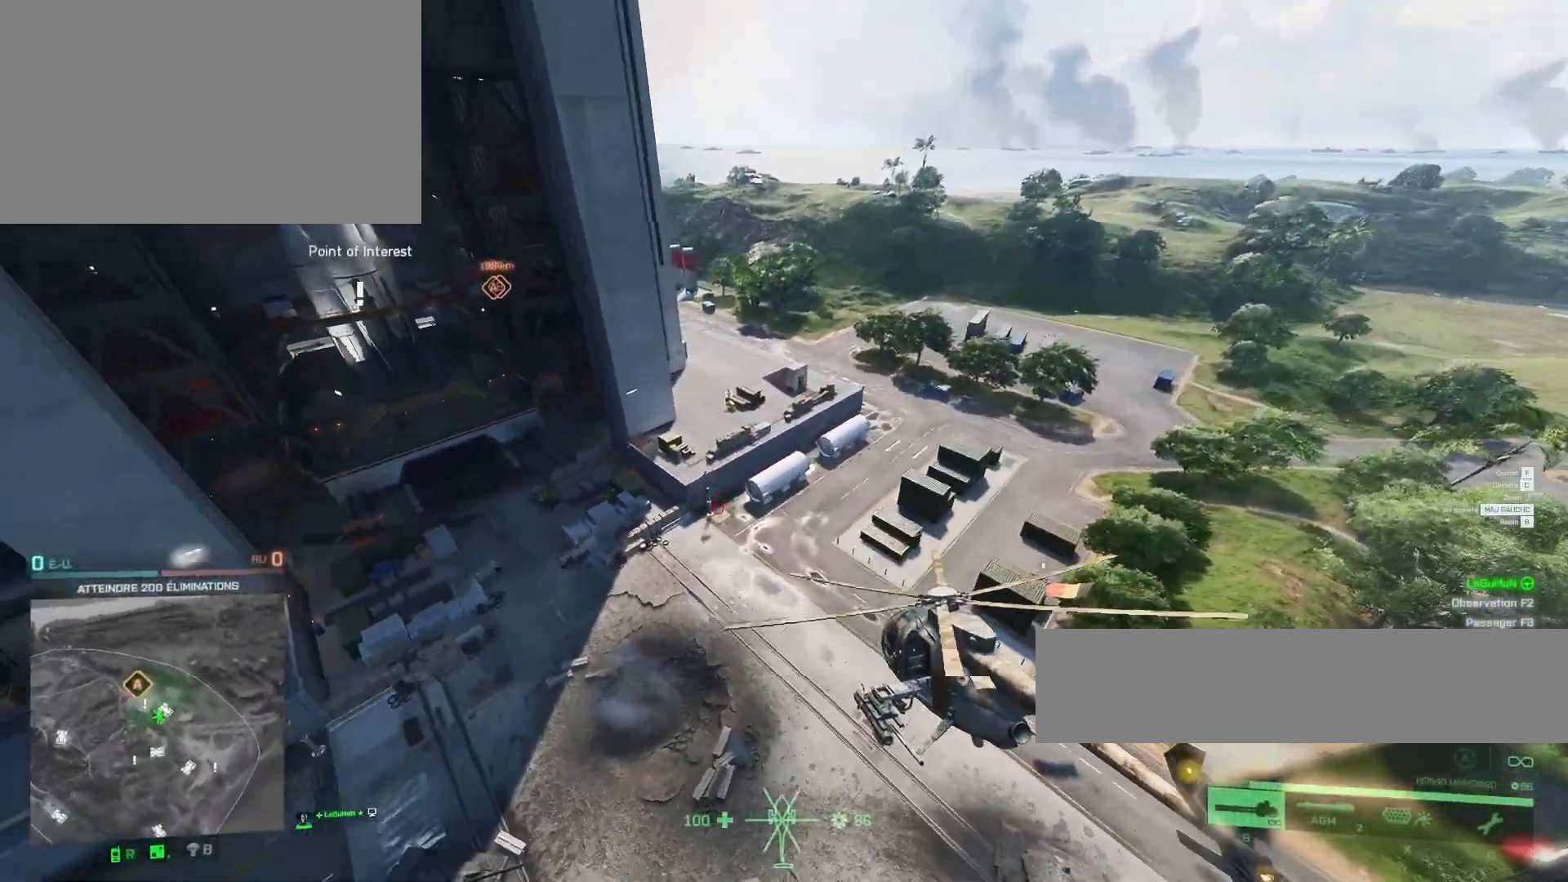
{"keys": ["z"], "mouse": [], "mouse_move": "up-right", "events": []}
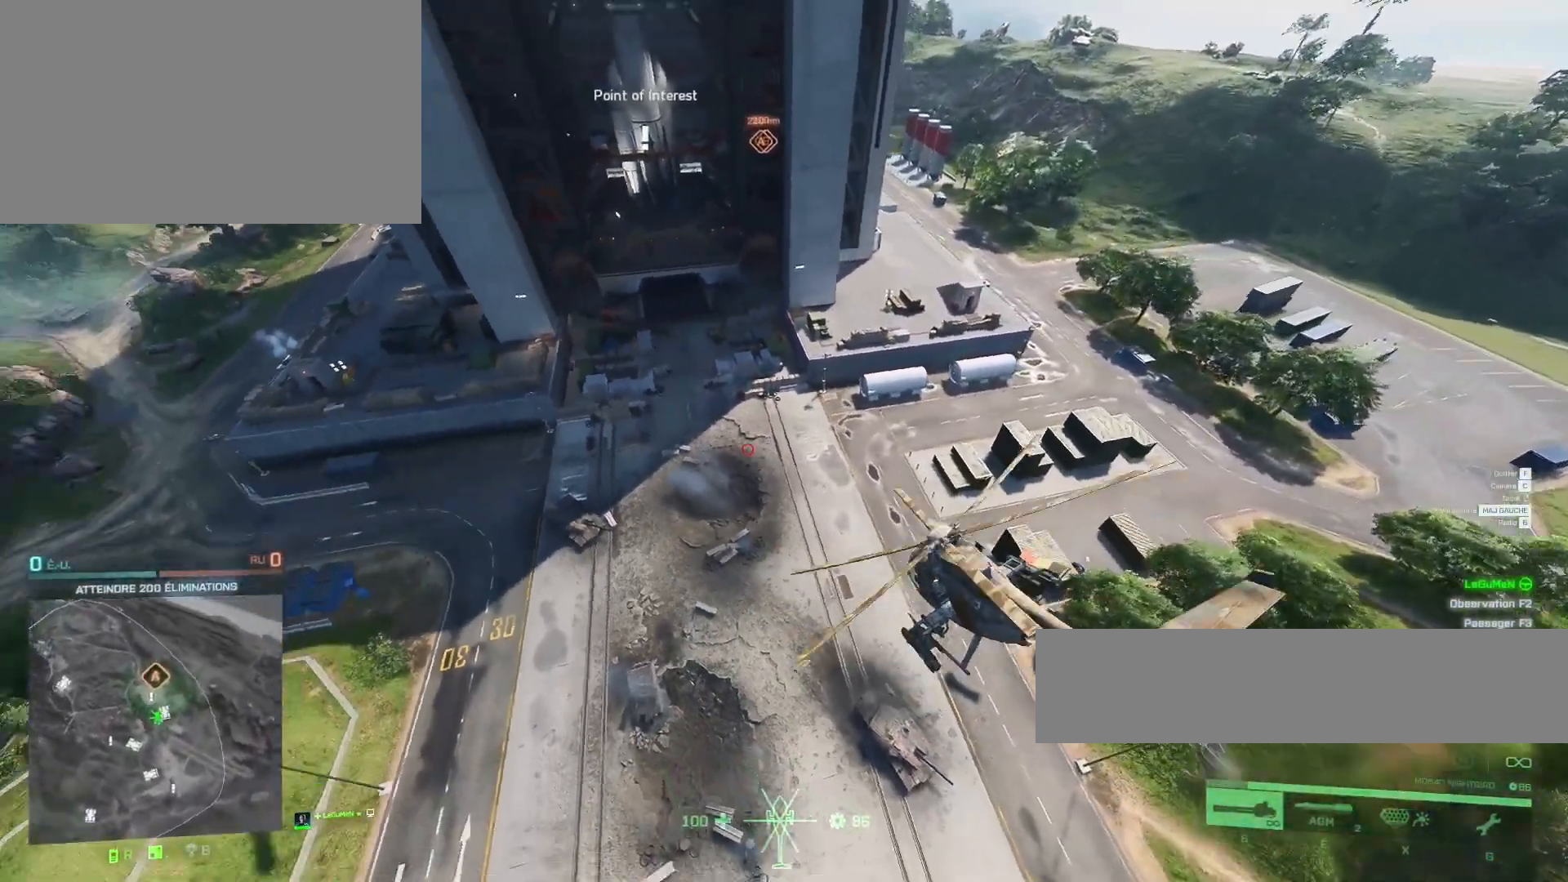
{"keys": ["q", "z"], "mouse": [], "mouse_move": "still", "events": [[433, "q", "down"]]}
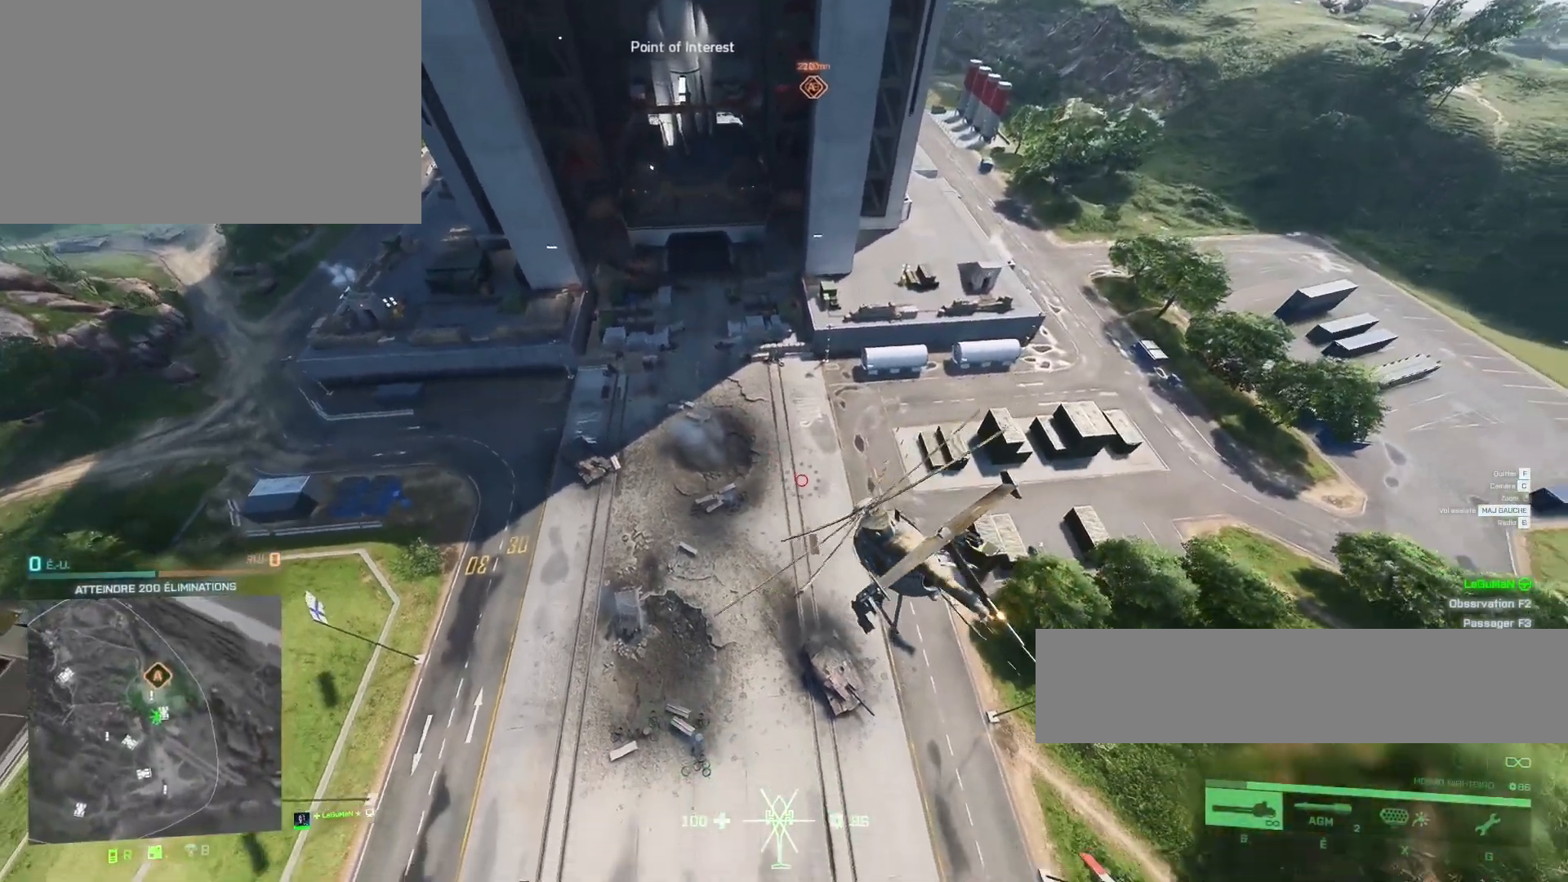
{"keys": ["d", "z"], "mouse": [], "mouse_move": "still", "events": [[33, "q", "up"], [300, "d", "down"]]}
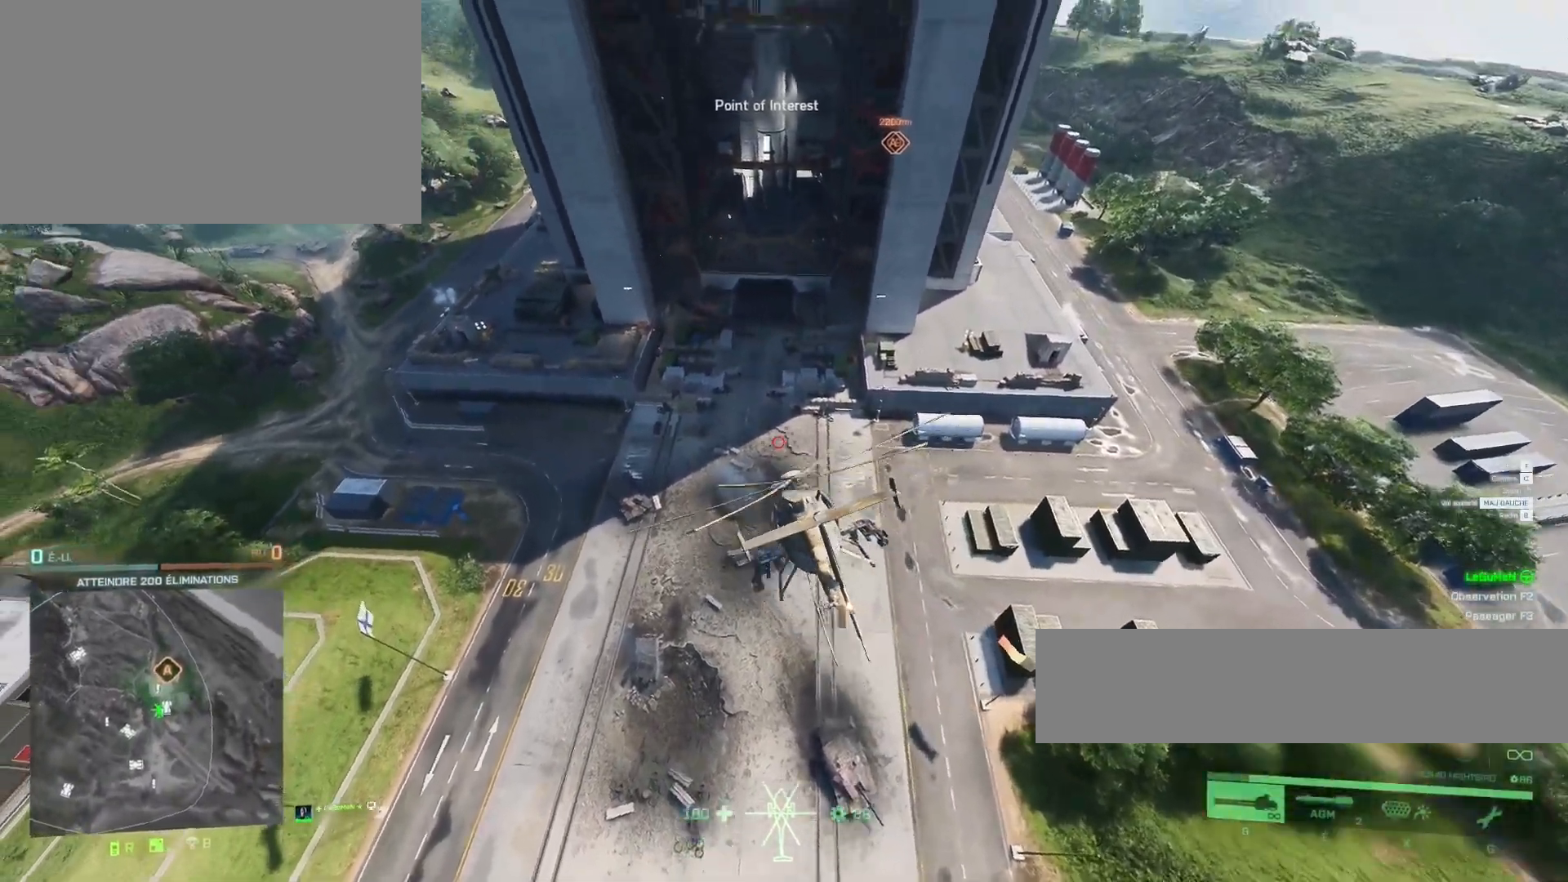
{"keys": ["z"], "mouse": [], "mouse_move": "still", "events": [[33, "d", "up"], [233, "d", "down"], [433, "d", "up"]]}
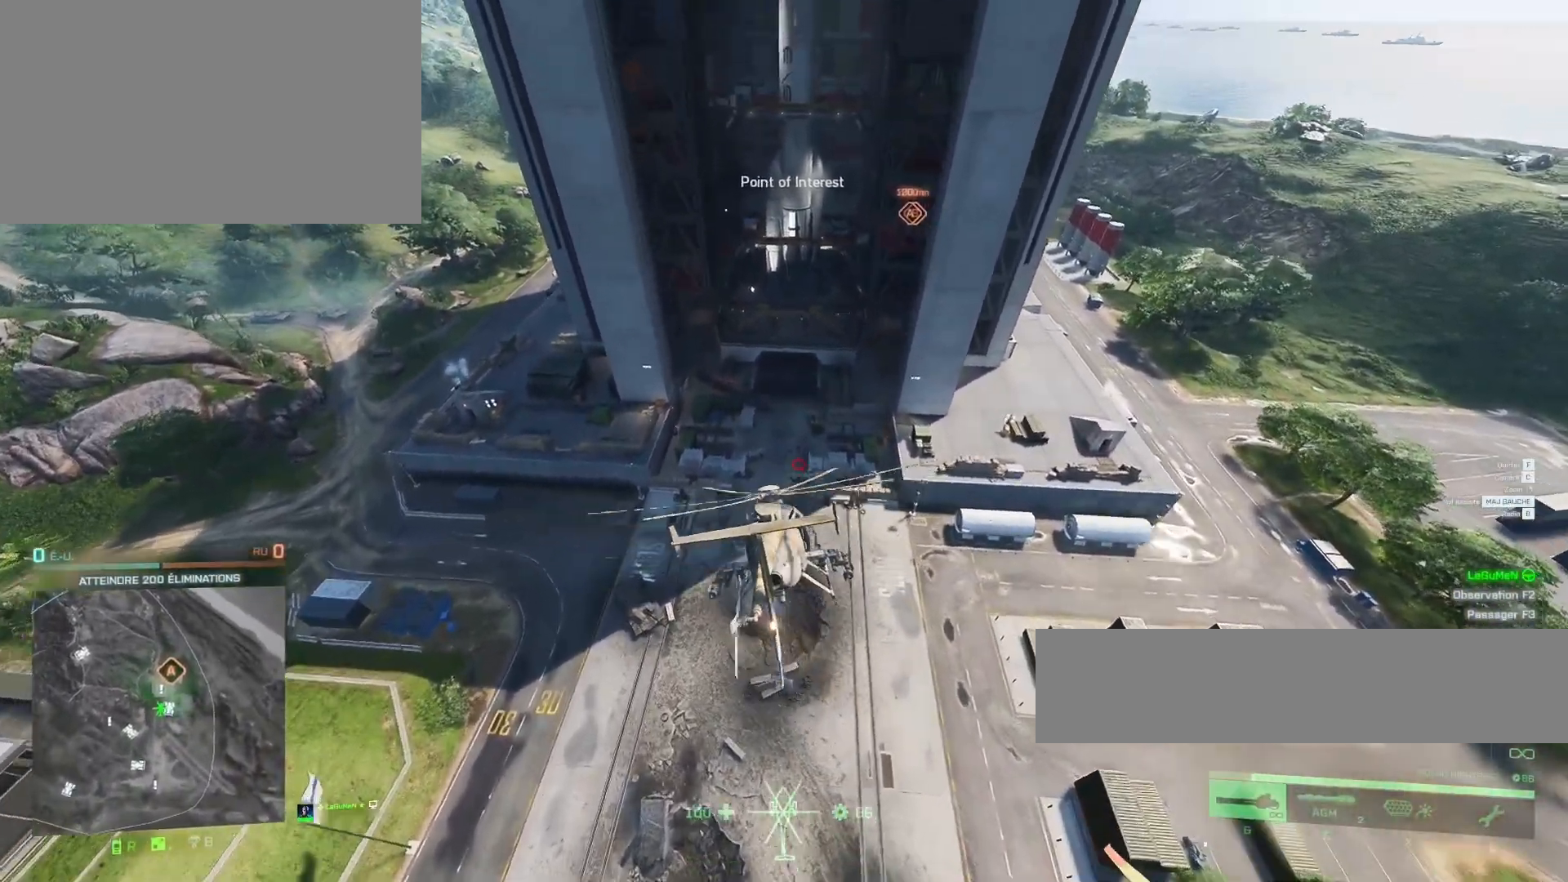
{"keys": ["d", "z"], "mouse": [], "mouse_move": "still", "events": [[100, "d", "down"], [300, "d", "up"], [500, "d", "down"]]}
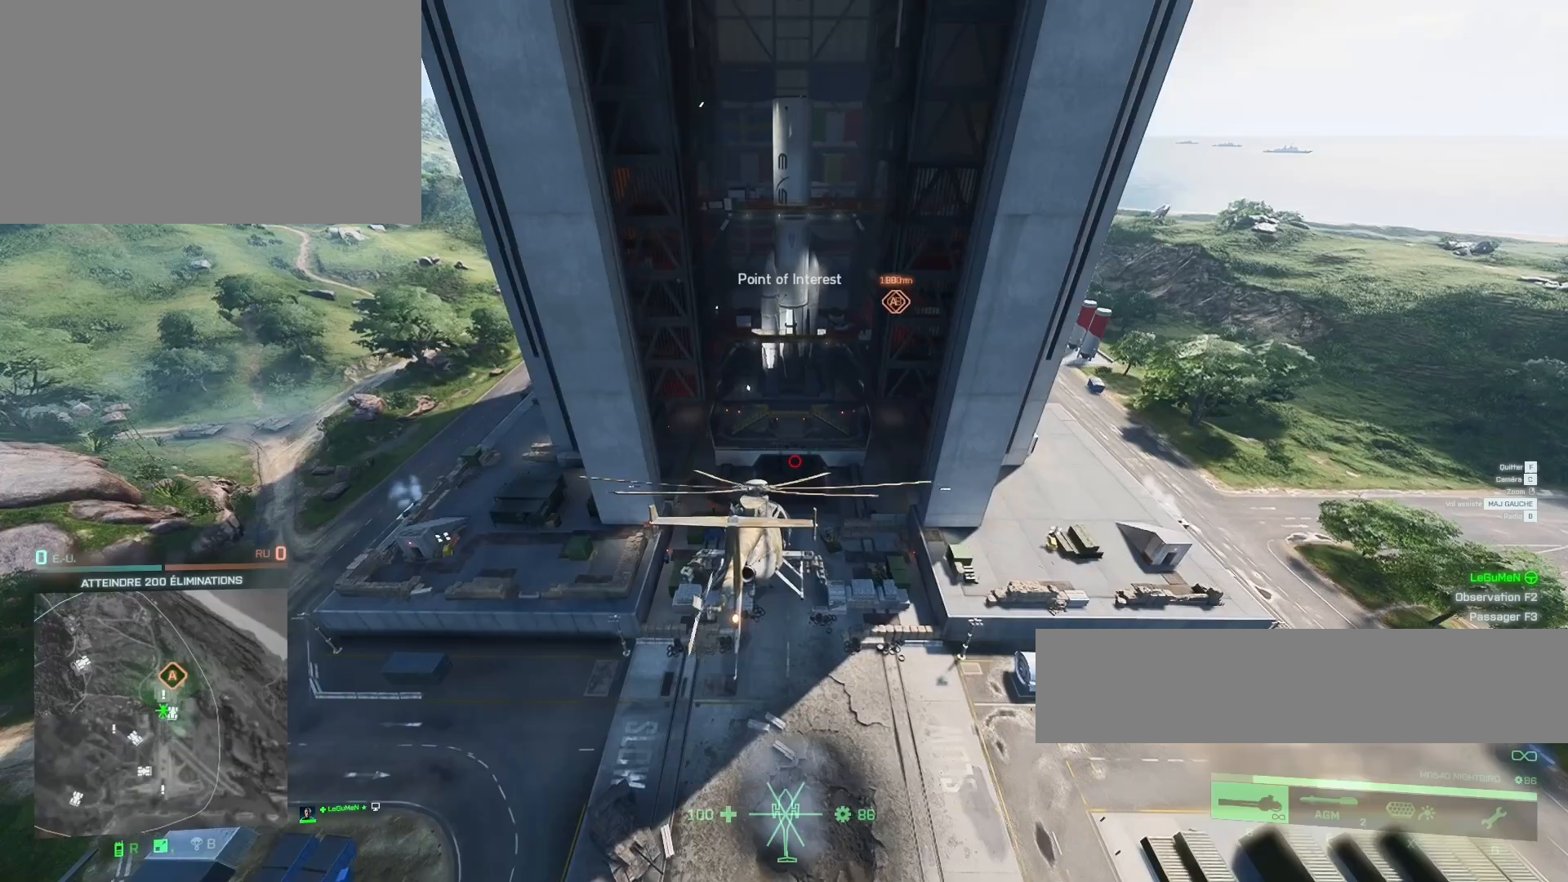
{"keys": ["z"], "mouse": [], "mouse_move": "still", "events": [[133, "d", "up"]]}
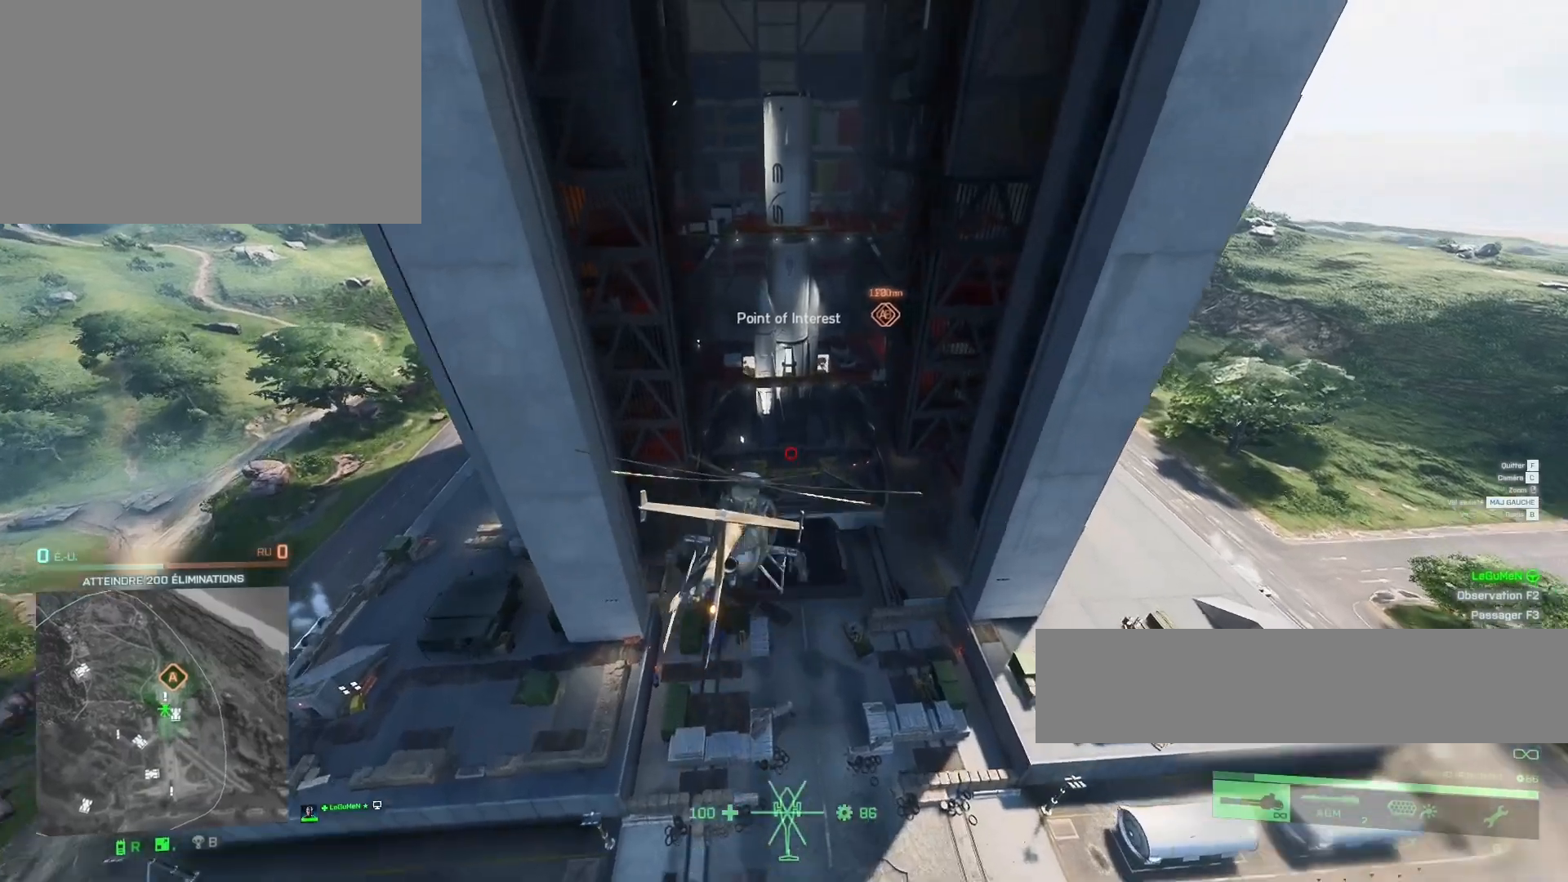
{"keys": ["z"], "mouse": [], "mouse_move": "still", "events": []}
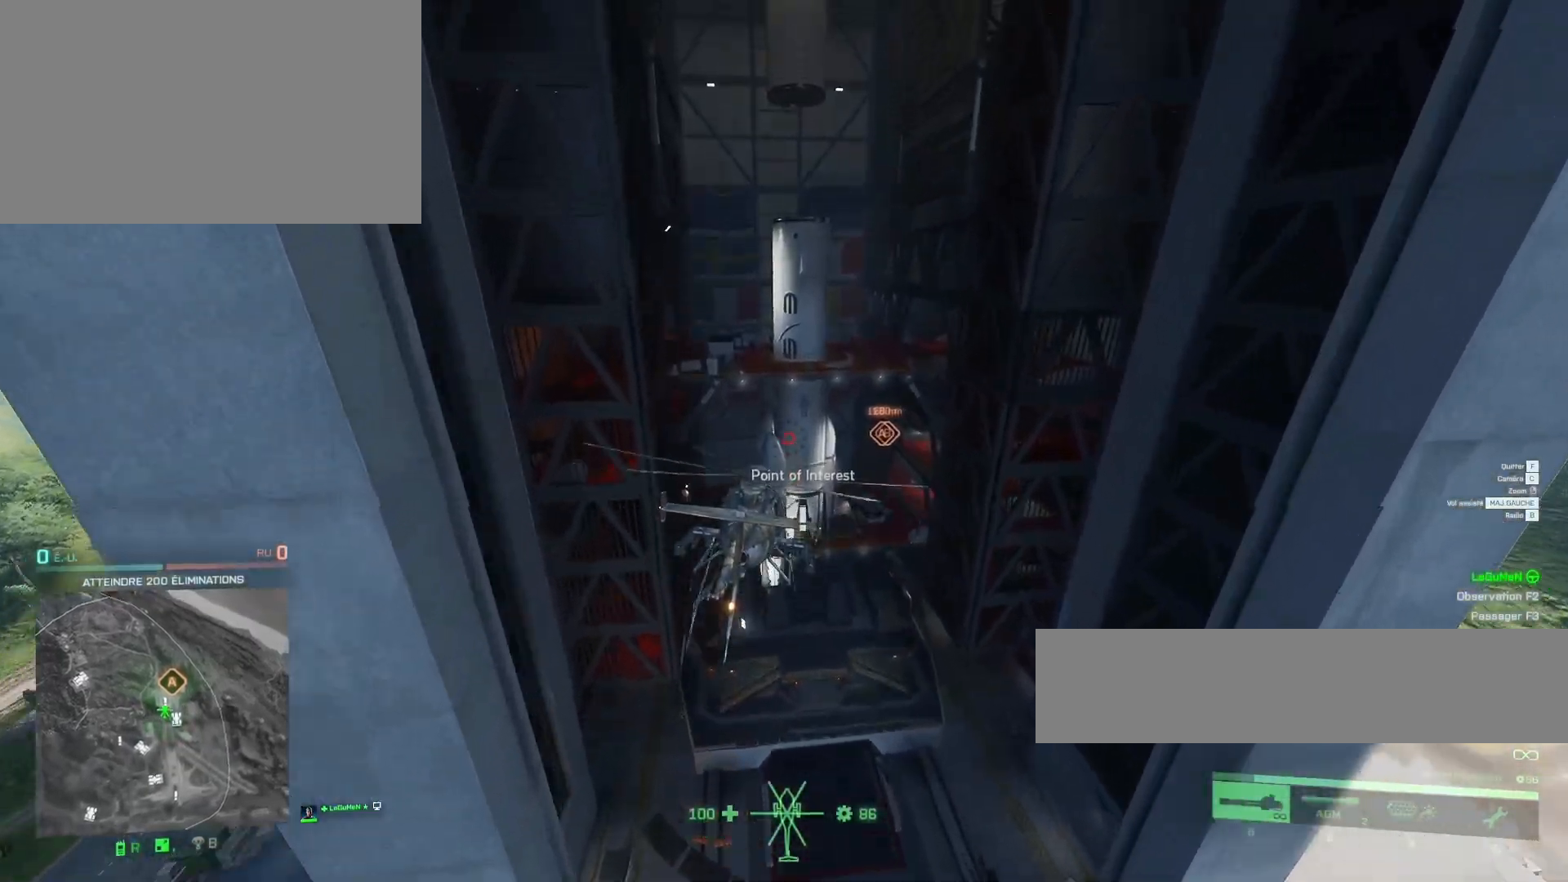
{"keys": [], "mouse": [], "mouse_move": "still", "events": [[500, "z", "up"]]}
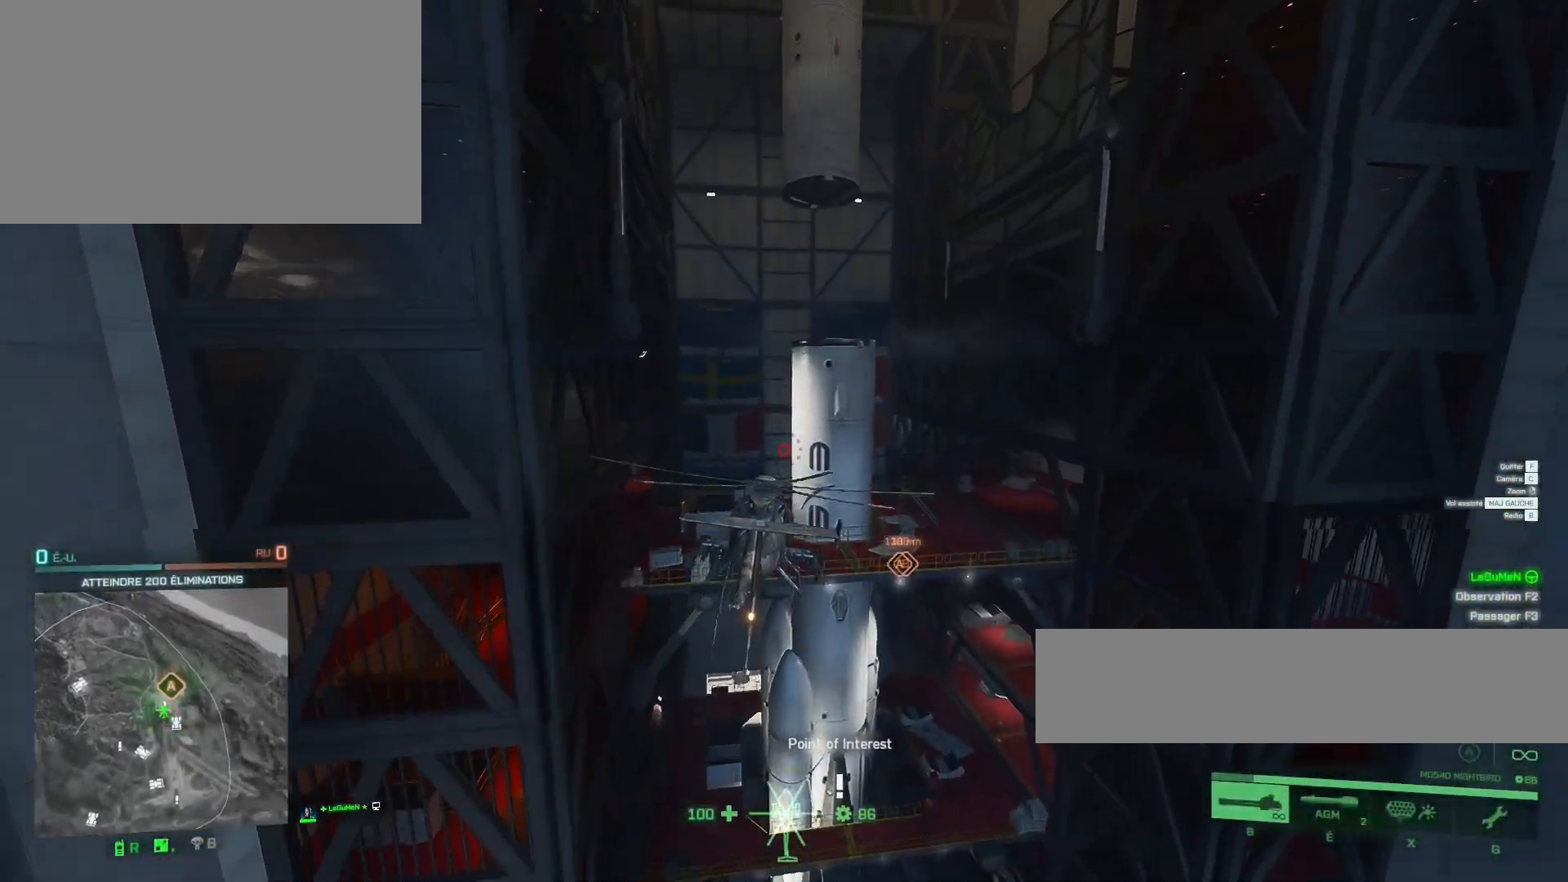
{"keys": ["ctrl", "d", "e"], "mouse": [], "mouse_move": "still", "events": [[33, "ctrl", "down"], [33, "d", "down"], [33, "e", "down"]]}